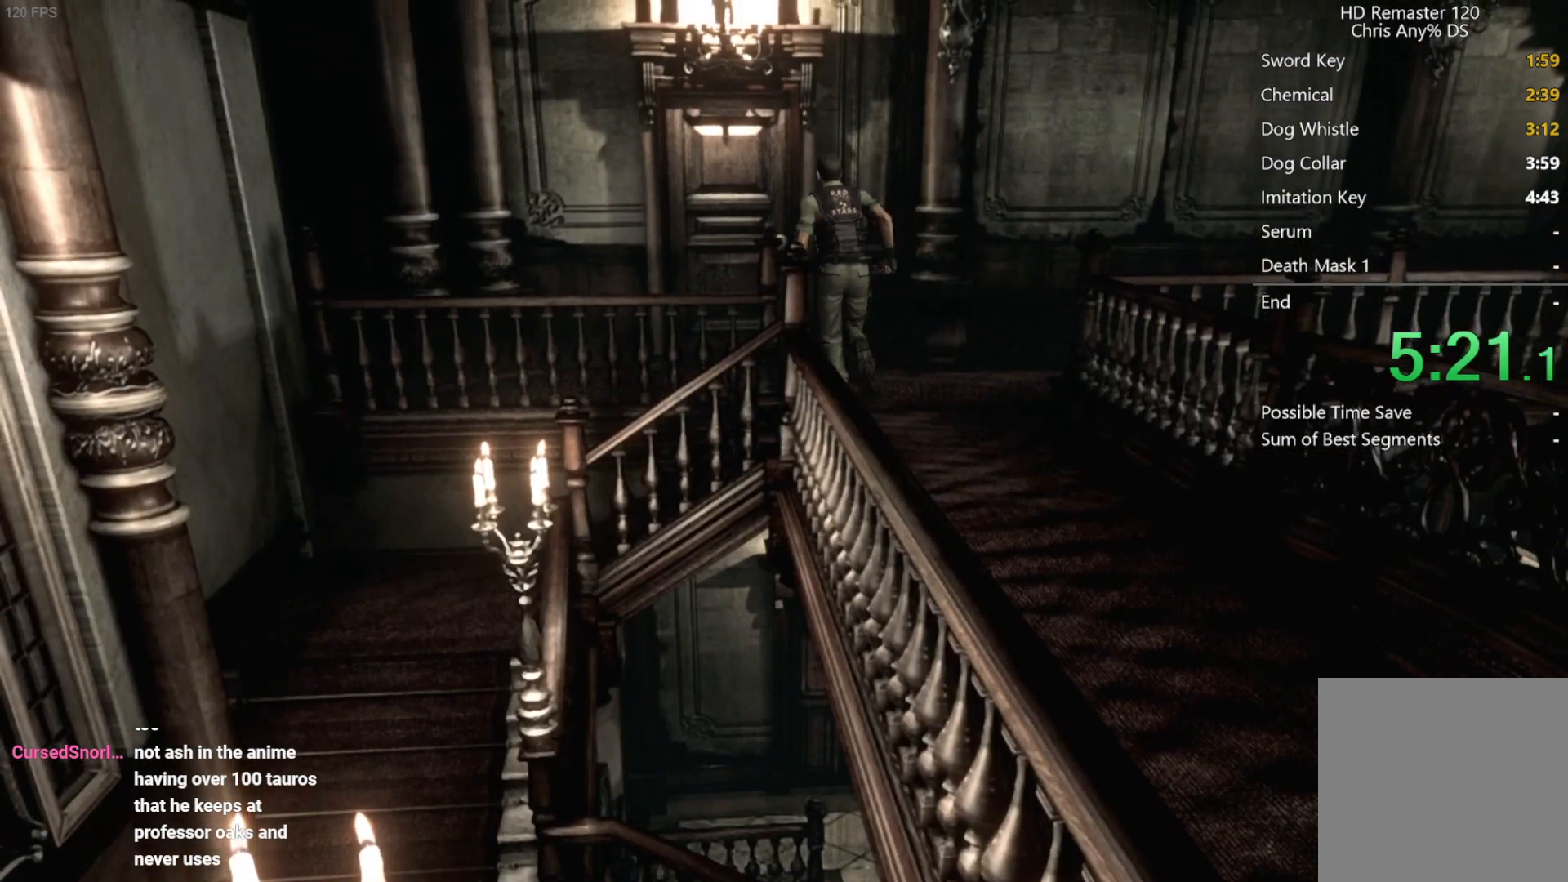
Gameplay with a controller (Xbox layout); each line is a JSON object with the inputs held at the frame after it. "events" lists button and stick changes between this image and that frame as [ms after this image, input, new state], when the widget could be followed in between.
{"buttons": ["A", "DPAD_UP"], "left_stick": "center", "right_stick": "up", "events": [[83, "A", "down"]]}
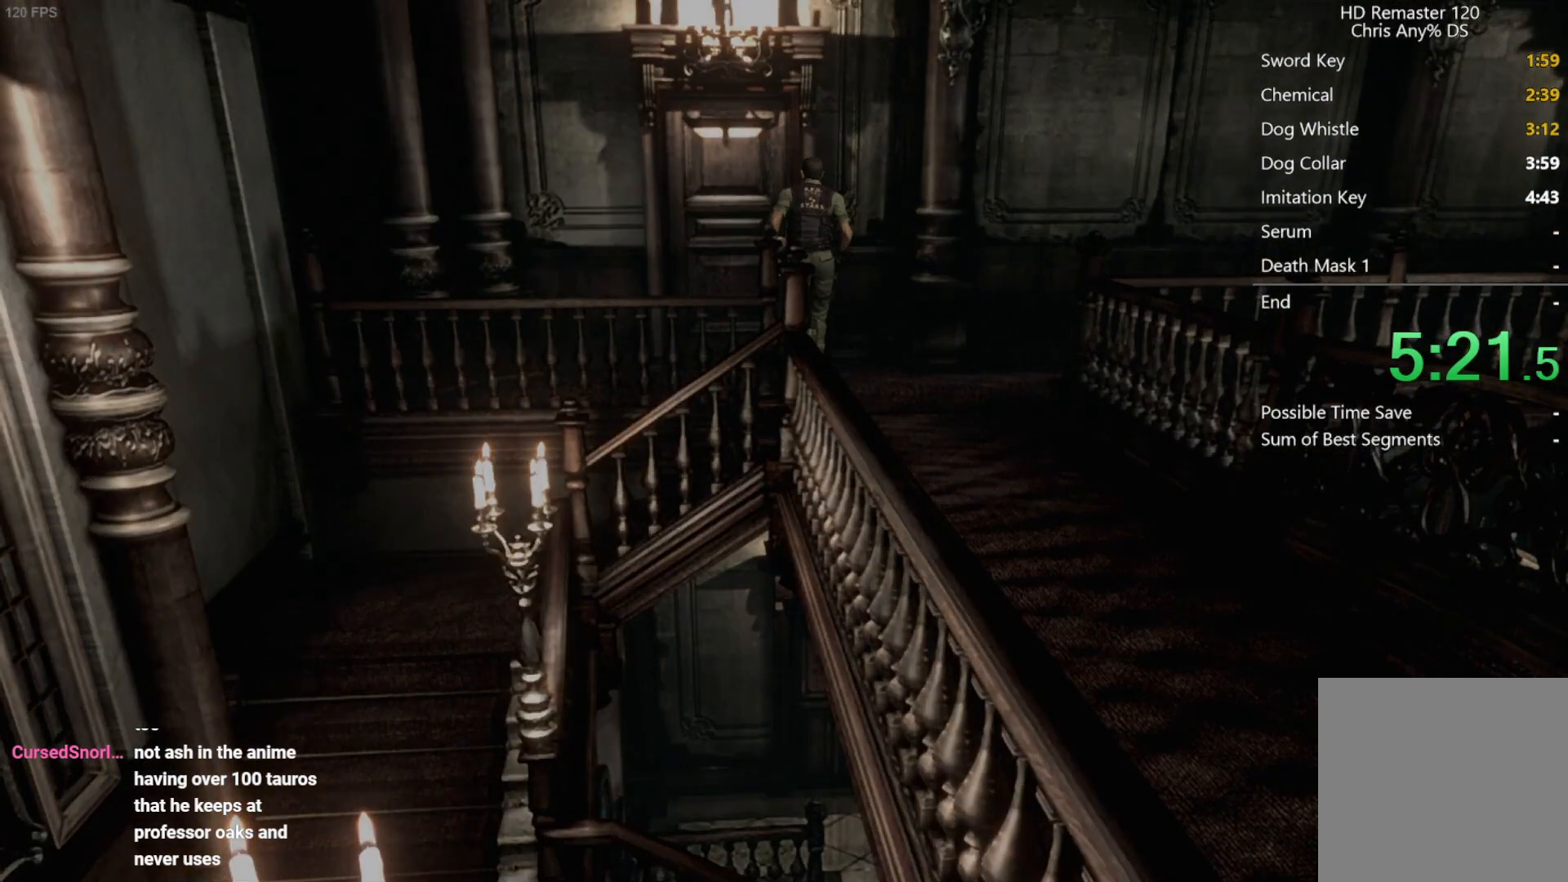
{"buttons": [], "left_stick": "center", "right_stick": "center", "events": [[200, "A", "up"], [217, "DPAD_UP", "up"], [283, "right_stick", "center"]]}
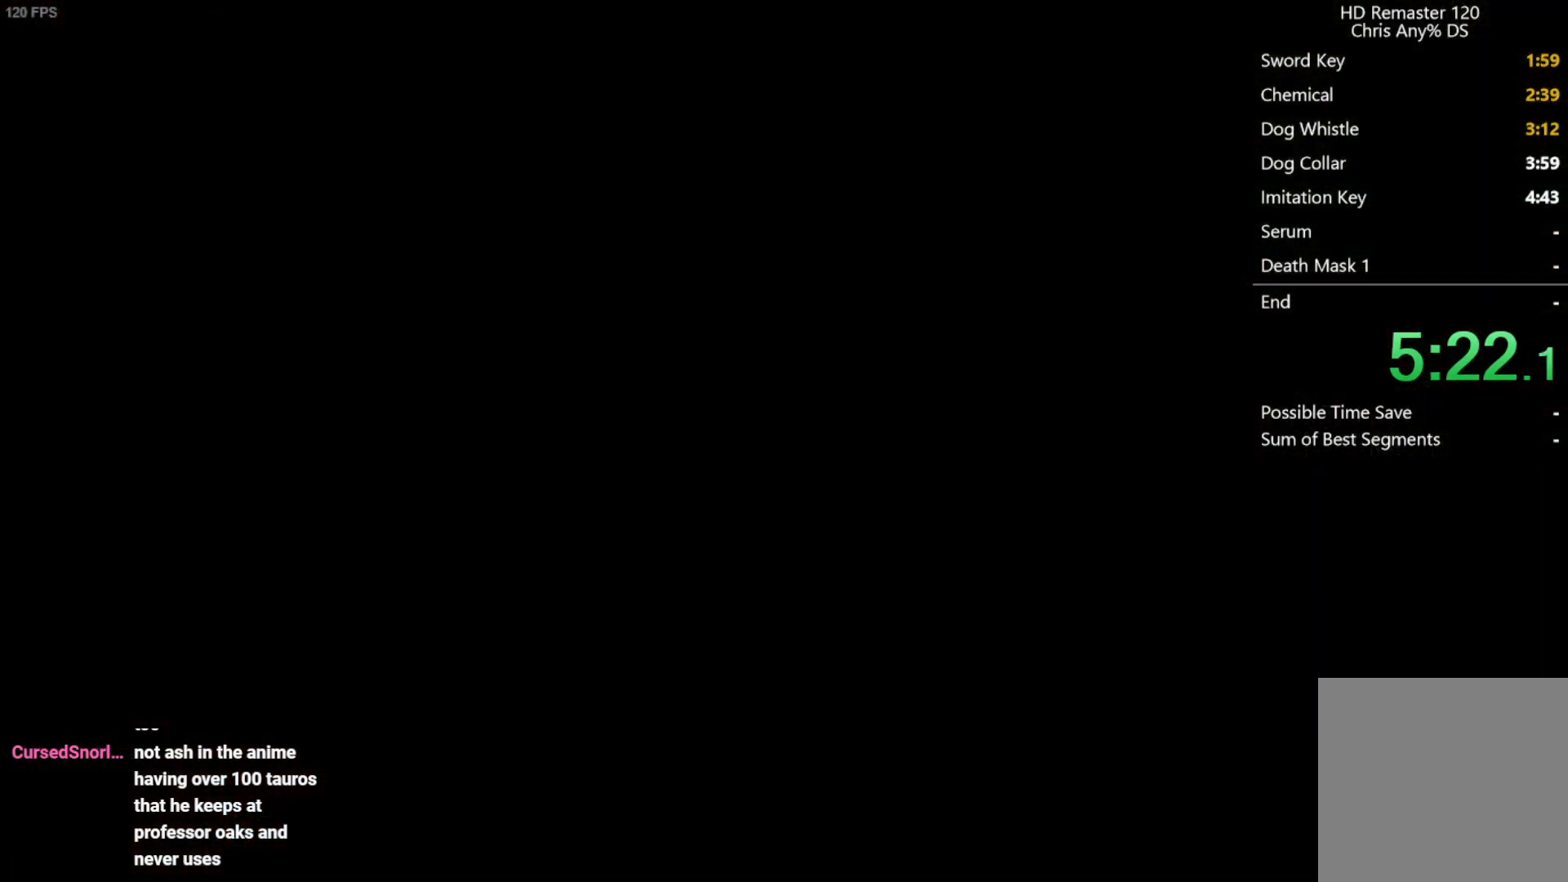
{"buttons": ["X", "DPAD_UP"], "left_stick": "center", "right_stick": "center", "events": [[133, "DPAD_UP", "down"], [150, "X", "down"]]}
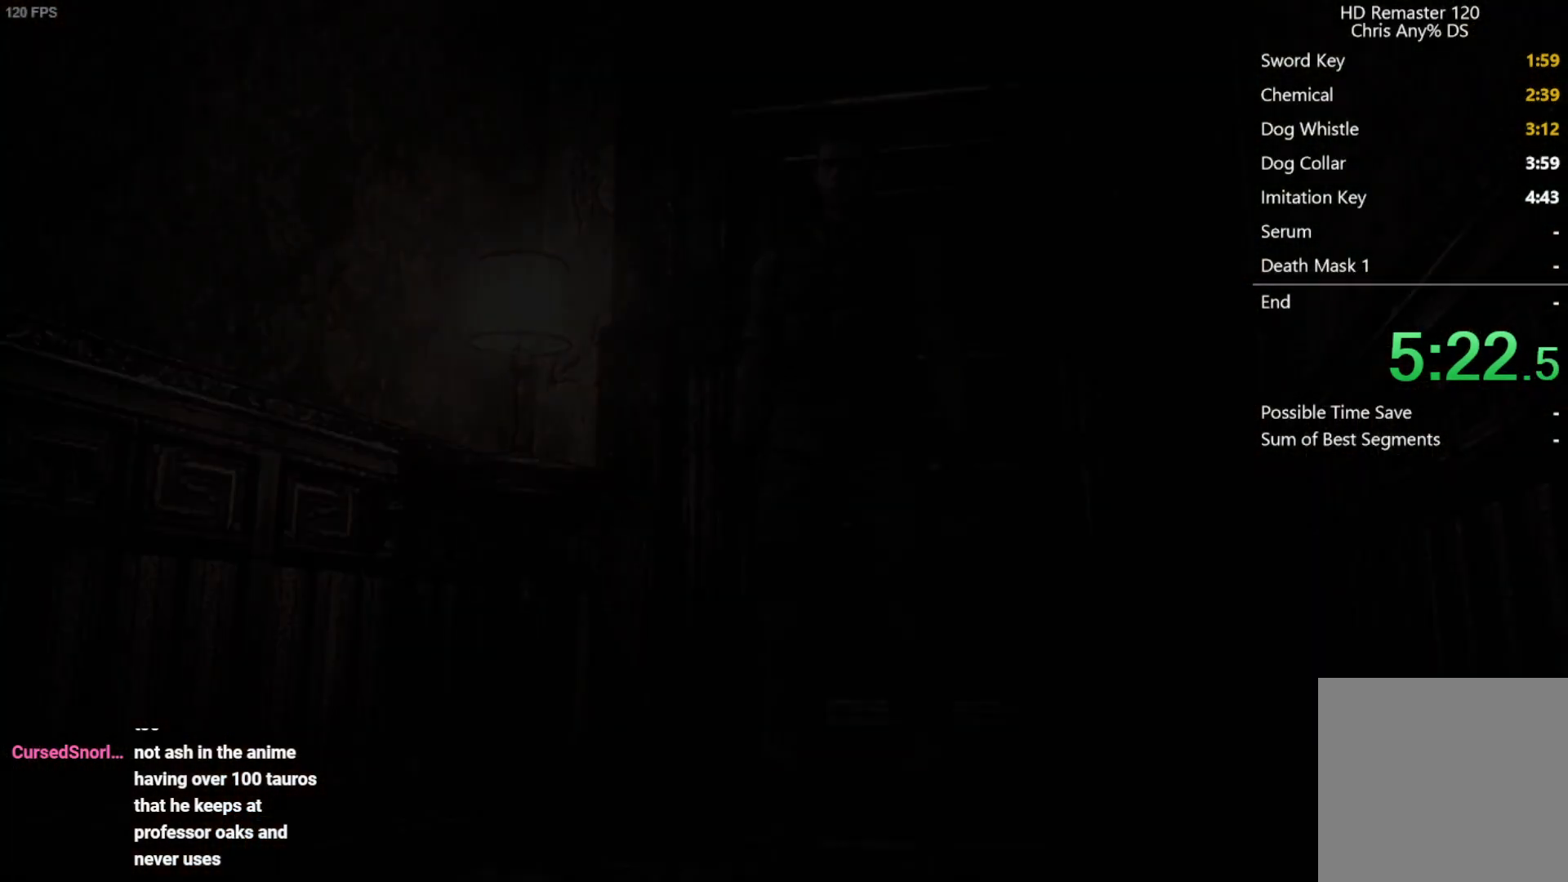
{"buttons": ["X", "DPAD_UP"], "left_stick": "center", "right_stick": "center", "events": []}
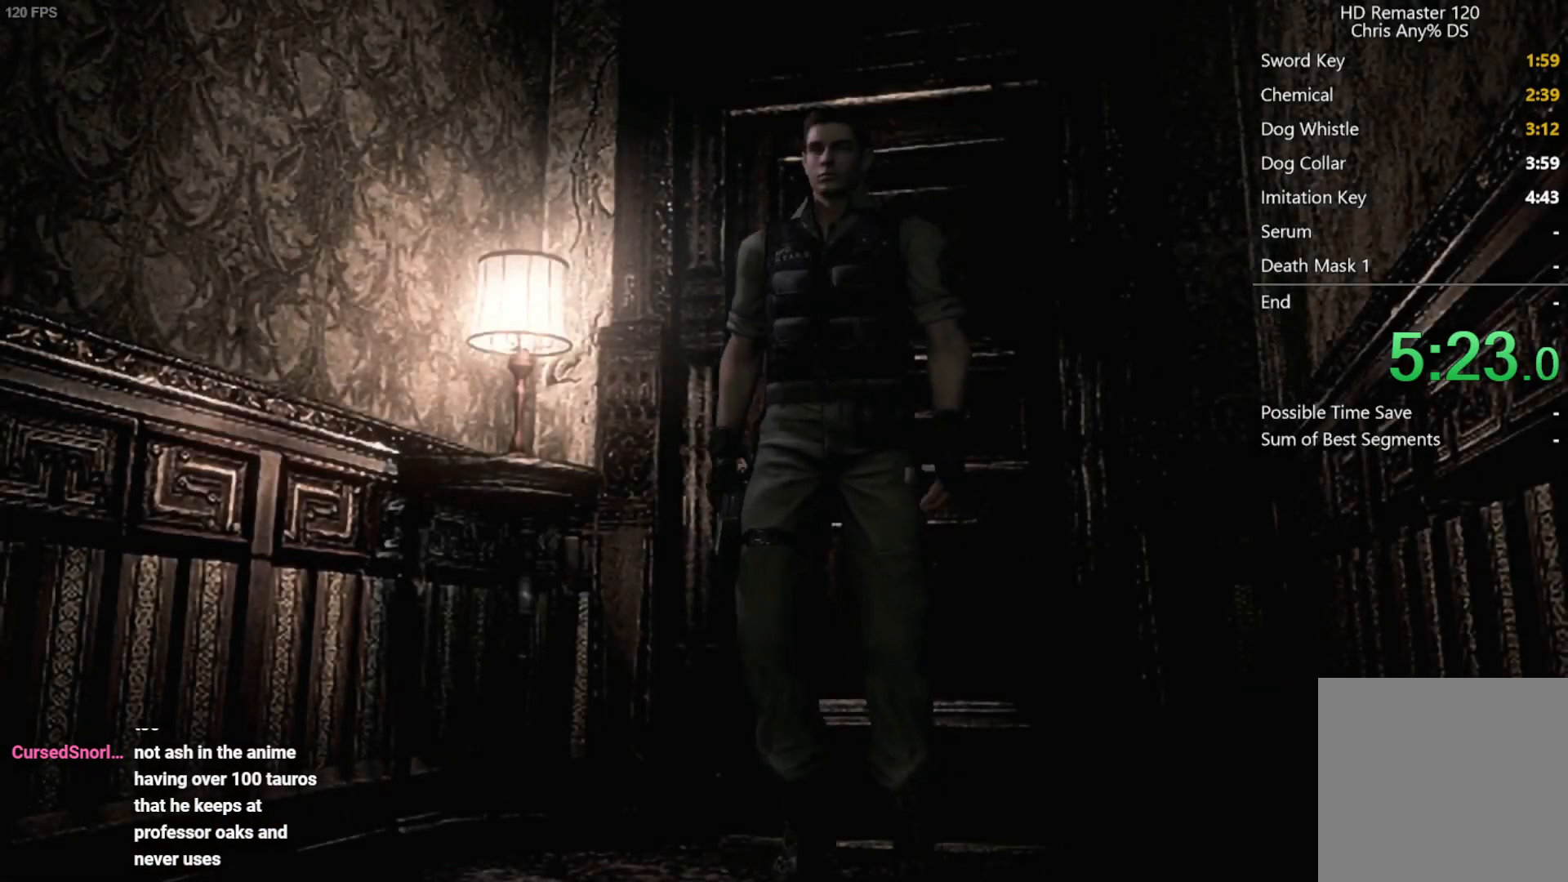
{"buttons": ["X", "DPAD_UP"], "left_stick": "center", "right_stick": "center", "events": []}
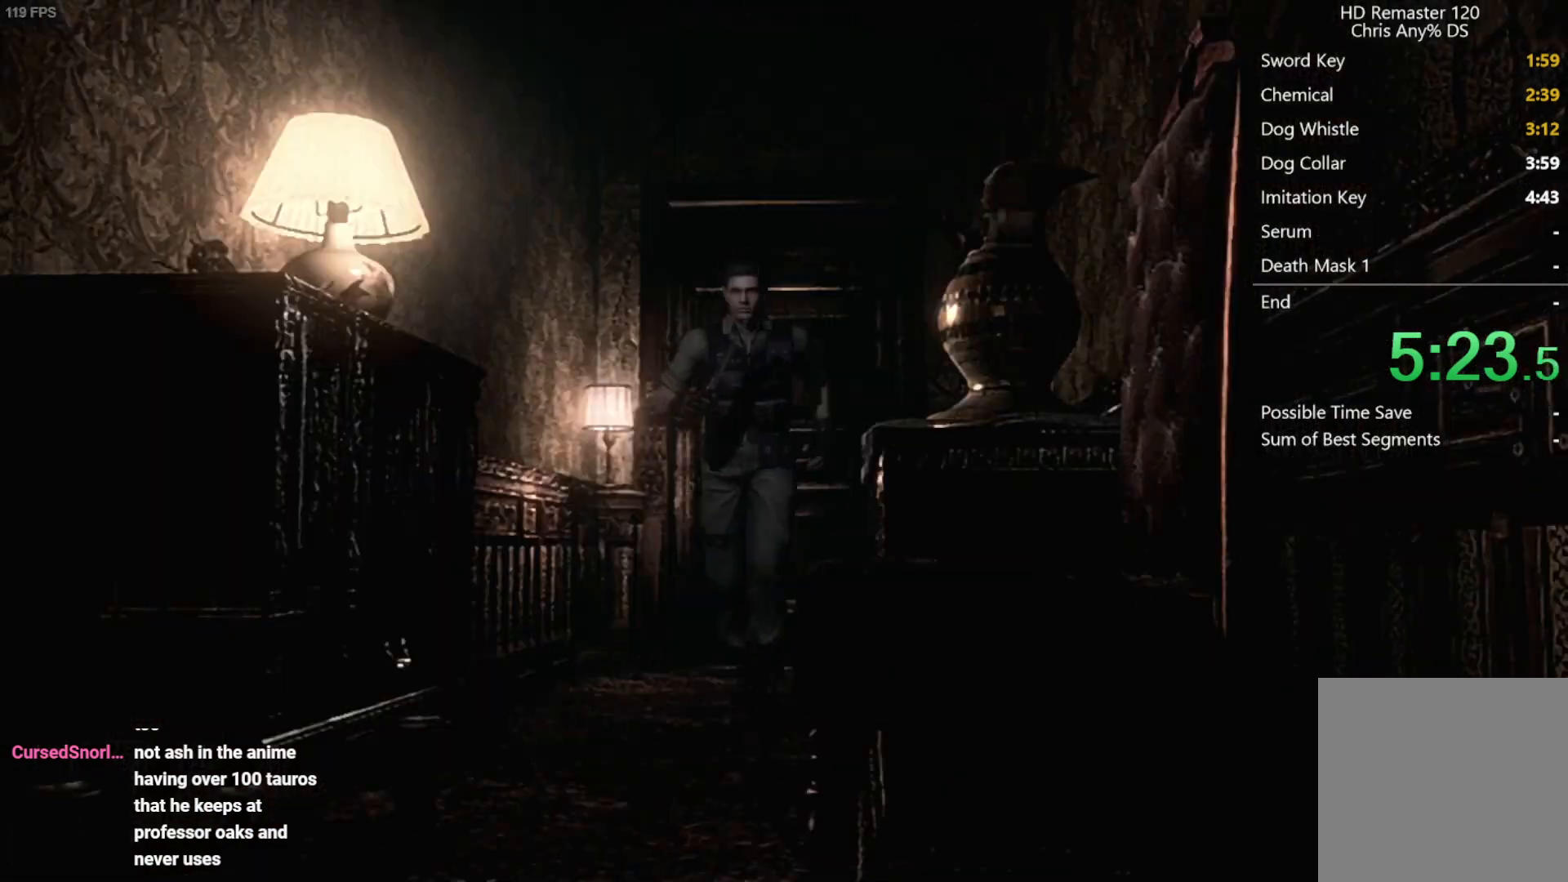
{"buttons": ["X", "DPAD_UP"], "left_stick": "center", "right_stick": "center", "events": []}
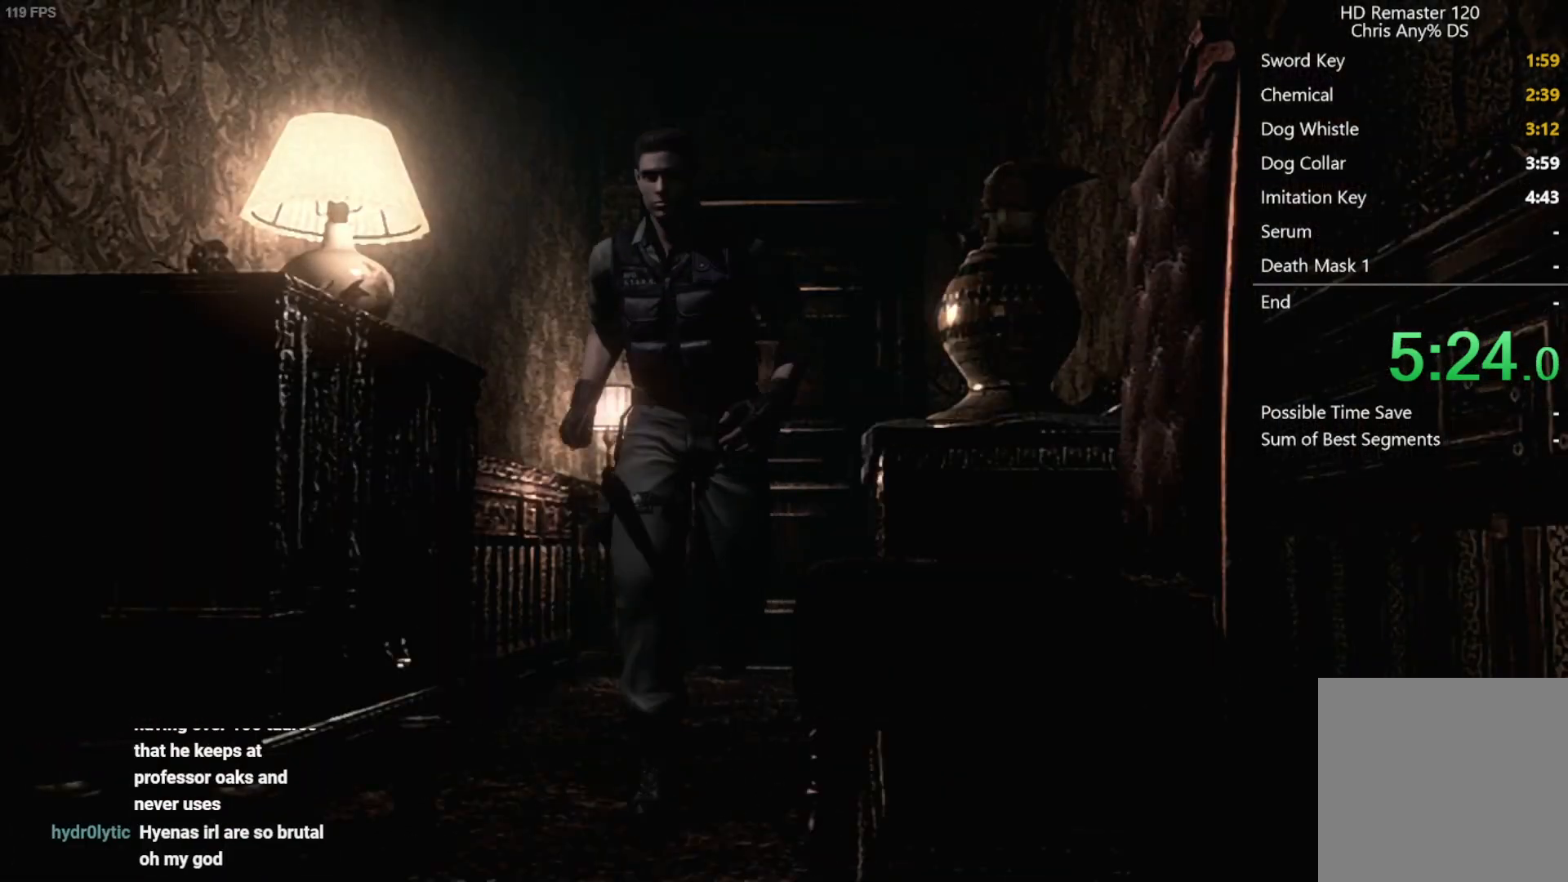
{"buttons": ["X", "DPAD_UP"], "left_stick": "center", "right_stick": "center", "events": [[300, "DPAD_RIGHT", "down"], [467, "DPAD_RIGHT", "up"]]}
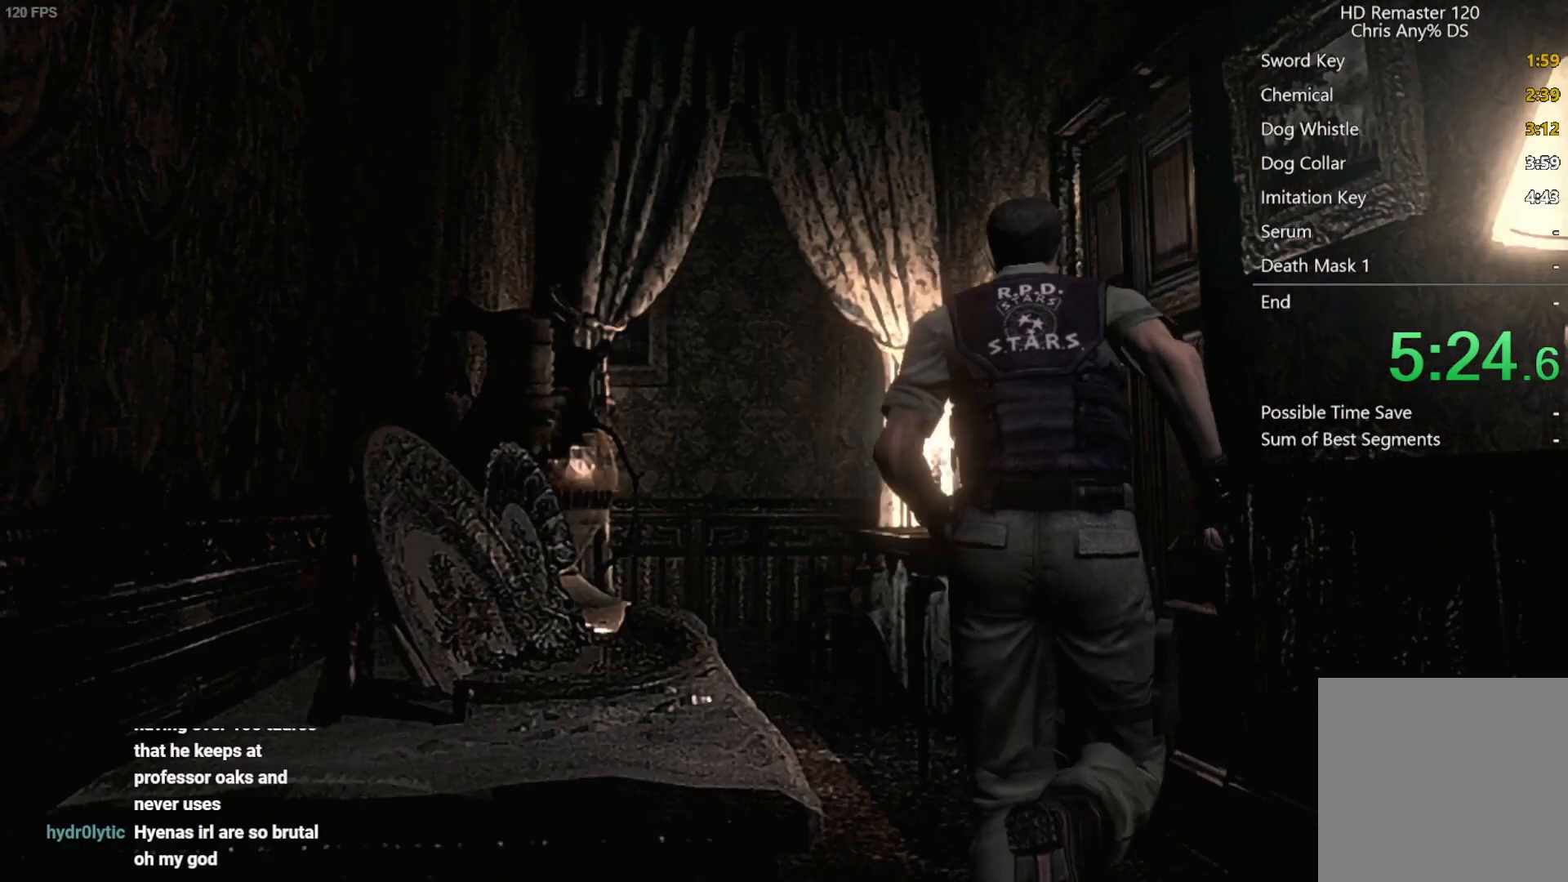
{"buttons": ["DPAD_UP"], "left_stick": "center", "right_stick": "center", "events": [[283, "A", "down"], [317, "X", "up"], [383, "A", "up"], [450, "A", "down"], [483, "A", "up"]]}
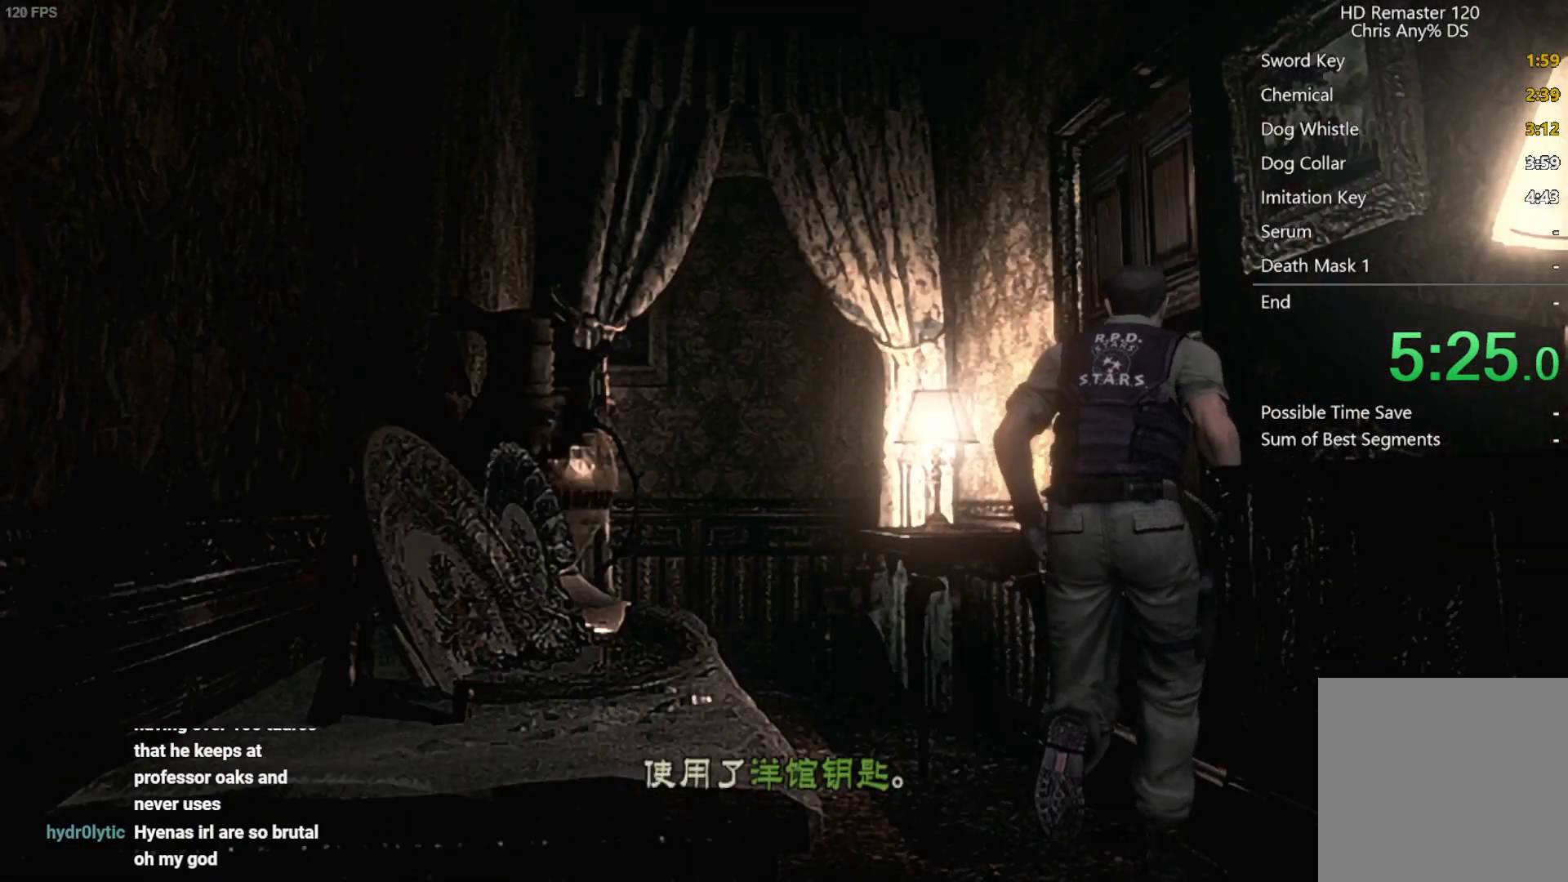
{"buttons": ["X"], "left_stick": "center", "right_stick": "center", "events": [[50, "A", "down"], [83, "A", "up"], [133, "A", "down"], [183, "A", "up"], [250, "A", "down"], [300, "A", "up"], [350, "A", "down"], [400, "A", "up"], [400, "DPAD_UP", "up"], [500, "X", "down"]]}
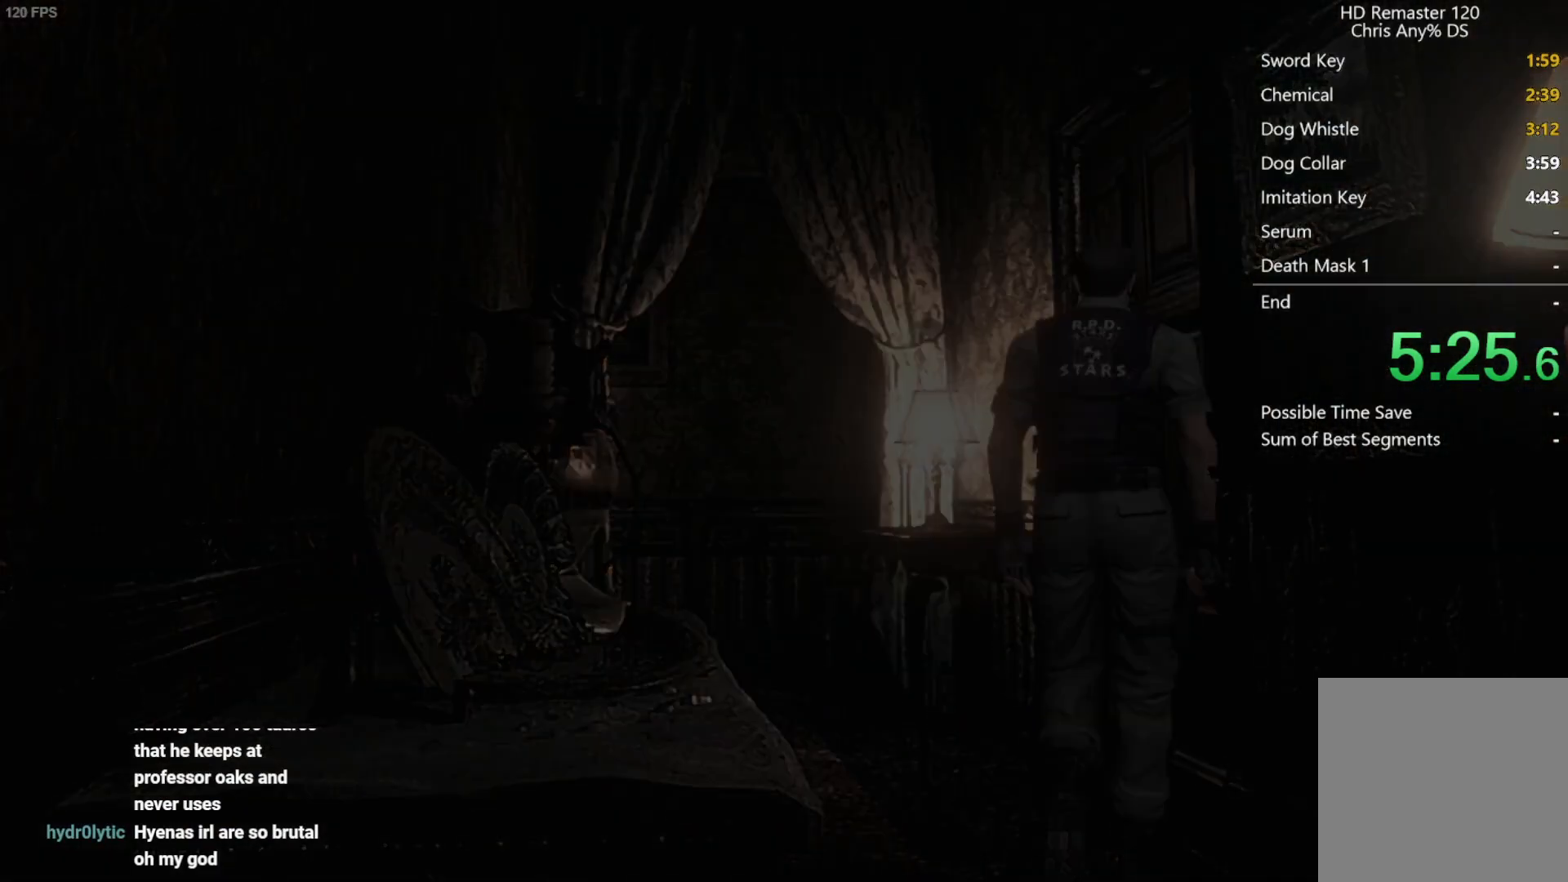
{"buttons": ["X", "DPAD_UP"], "left_stick": "center", "right_stick": "center", "events": [[67, "DPAD_UP", "down"]]}
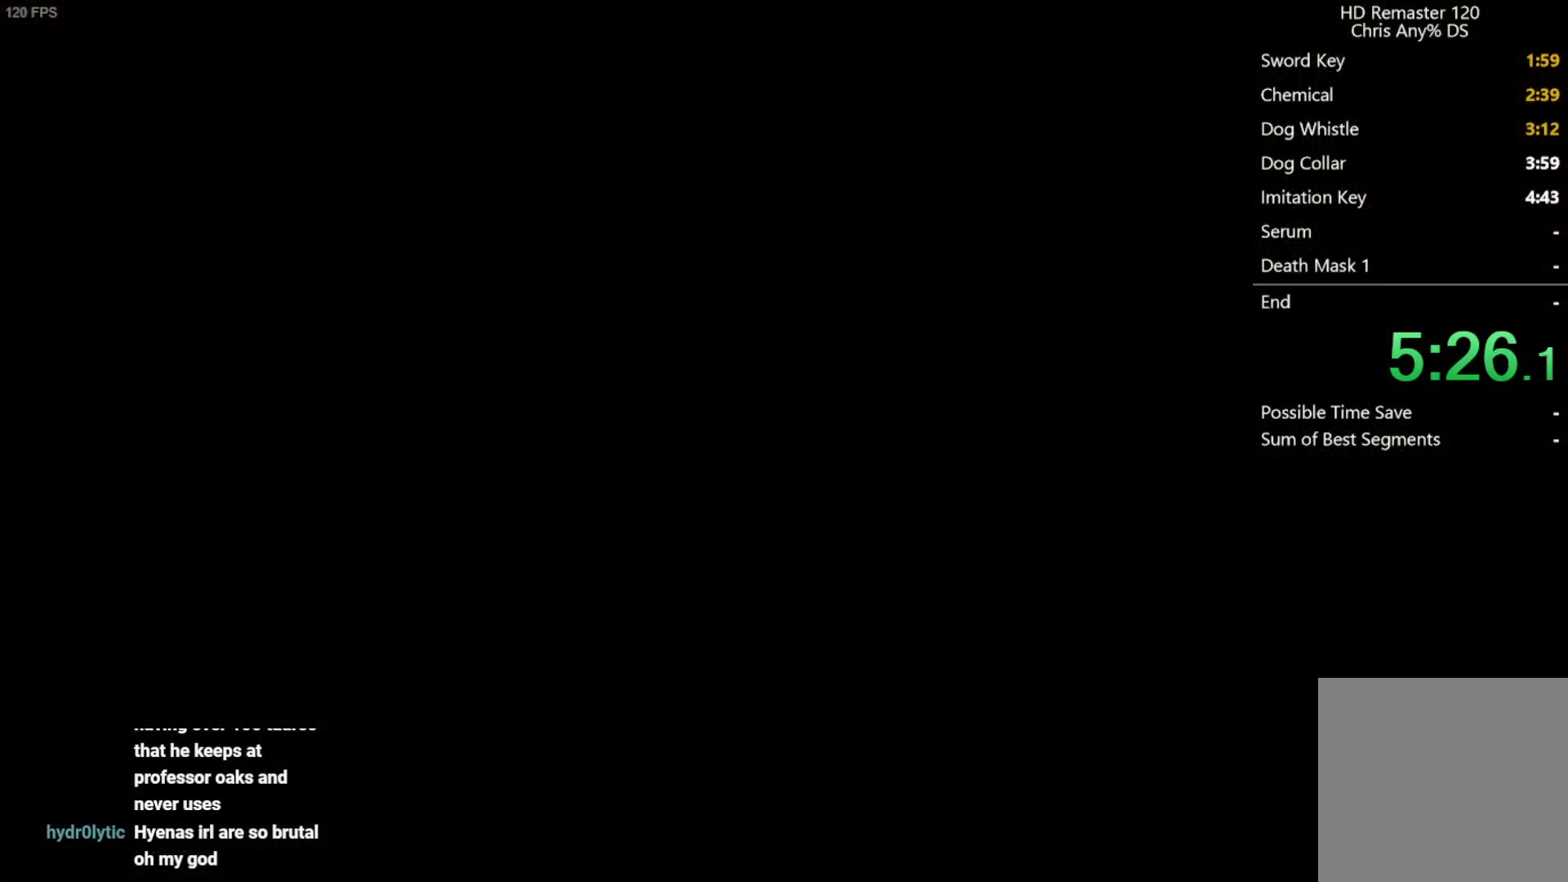
{"buttons": ["X", "DPAD_UP"], "left_stick": "center", "right_stick": "center", "events": []}
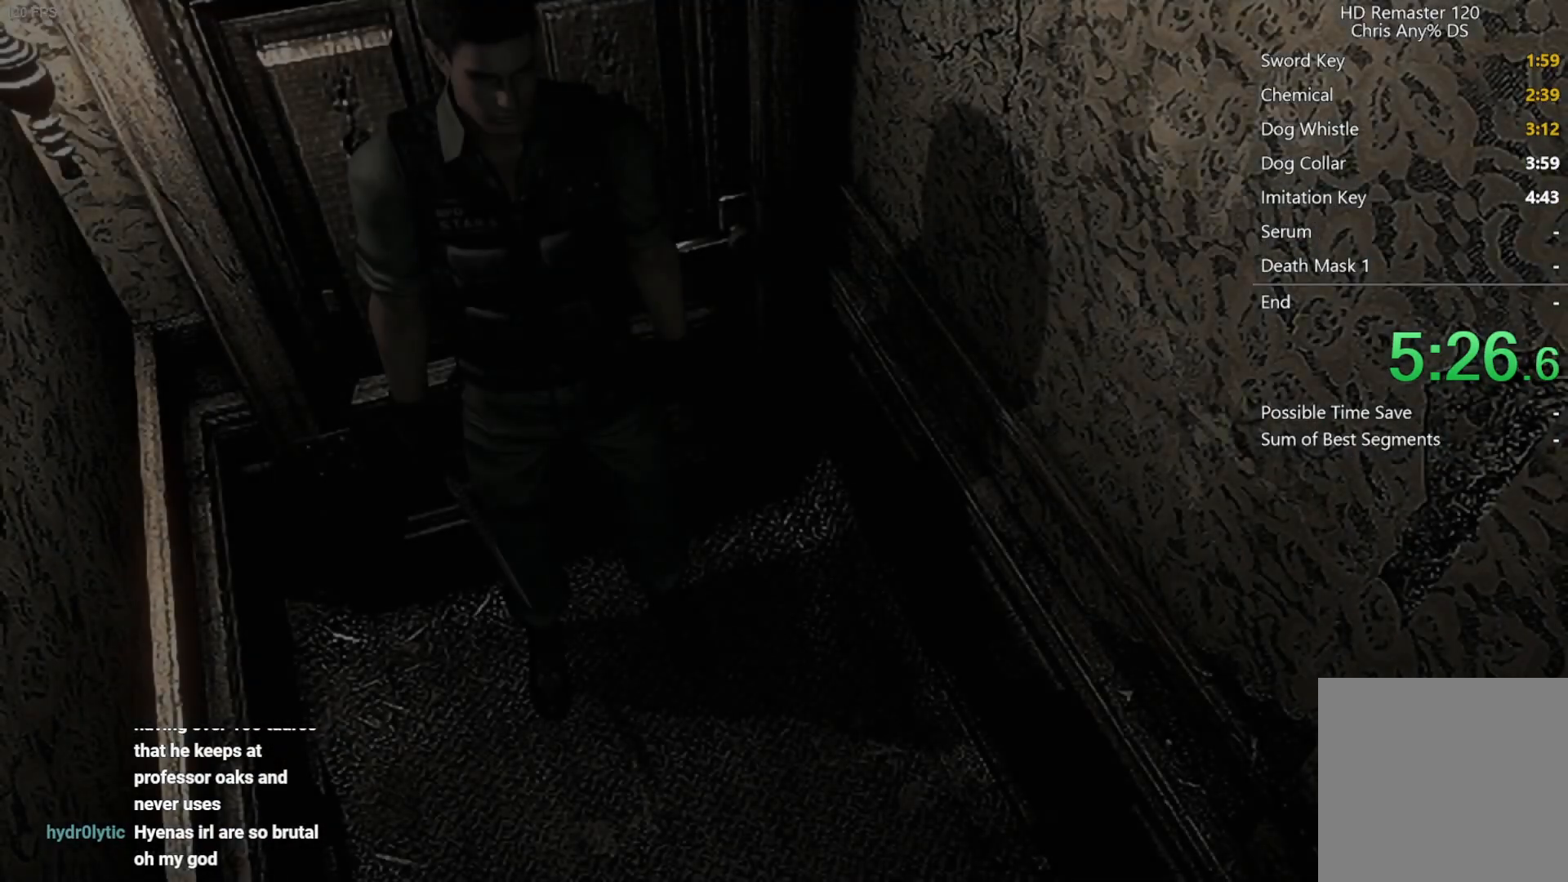
{"buttons": ["X", "DPAD_UP"], "left_stick": "center", "right_stick": "center", "events": []}
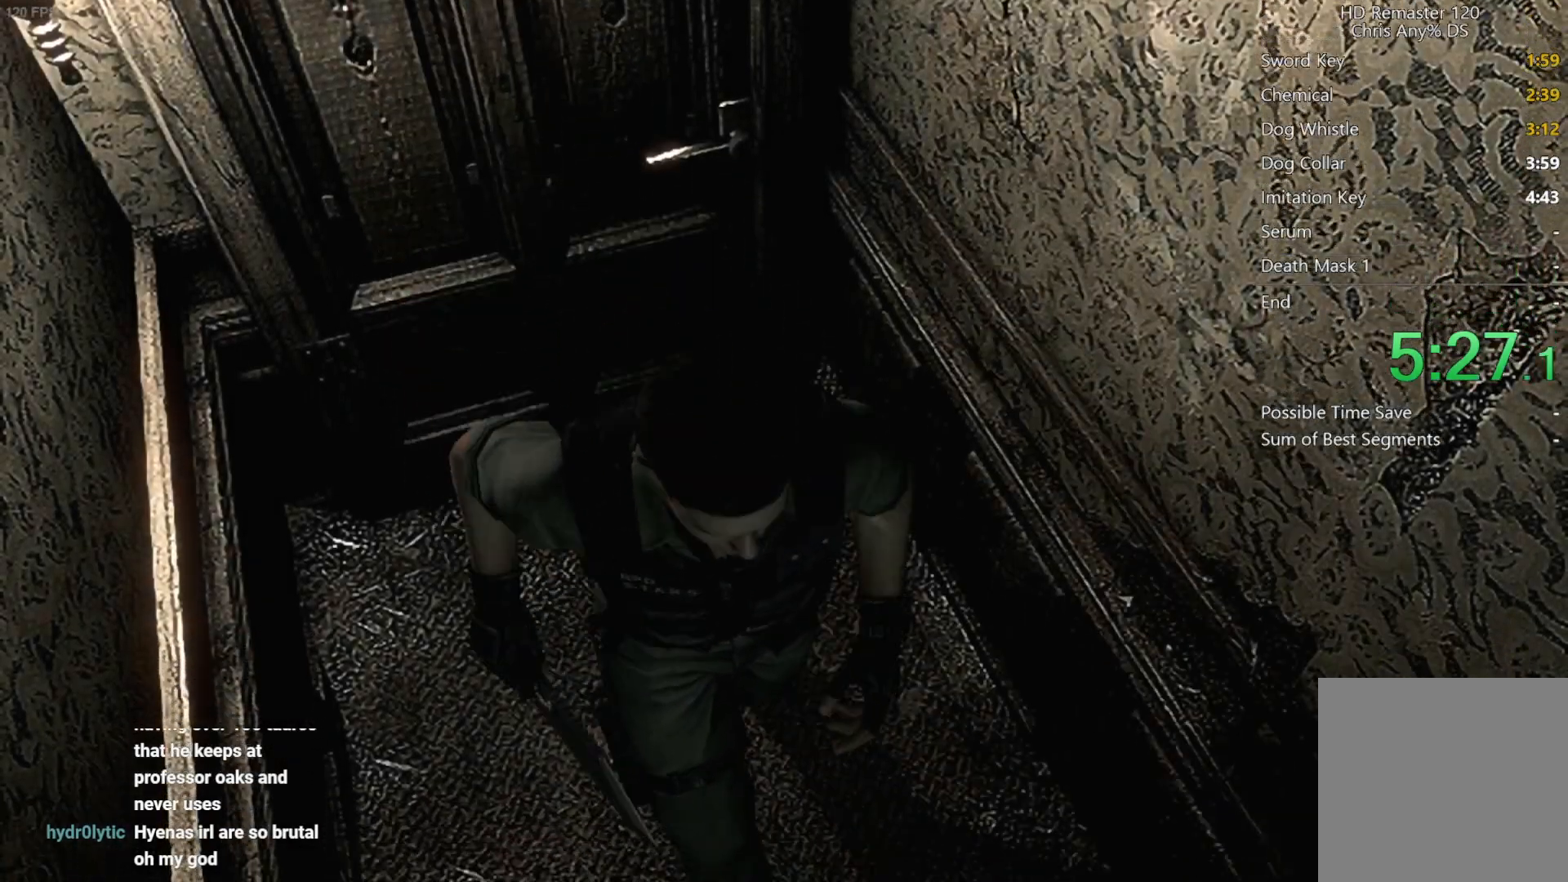
{"buttons": ["START"], "left_stick": "center", "right_stick": "center", "events": [[217, "X", "up"], [267, "DPAD_UP", "up"], [300, "START", "down"], [350, "START", "up"], [400, "START", "down"]]}
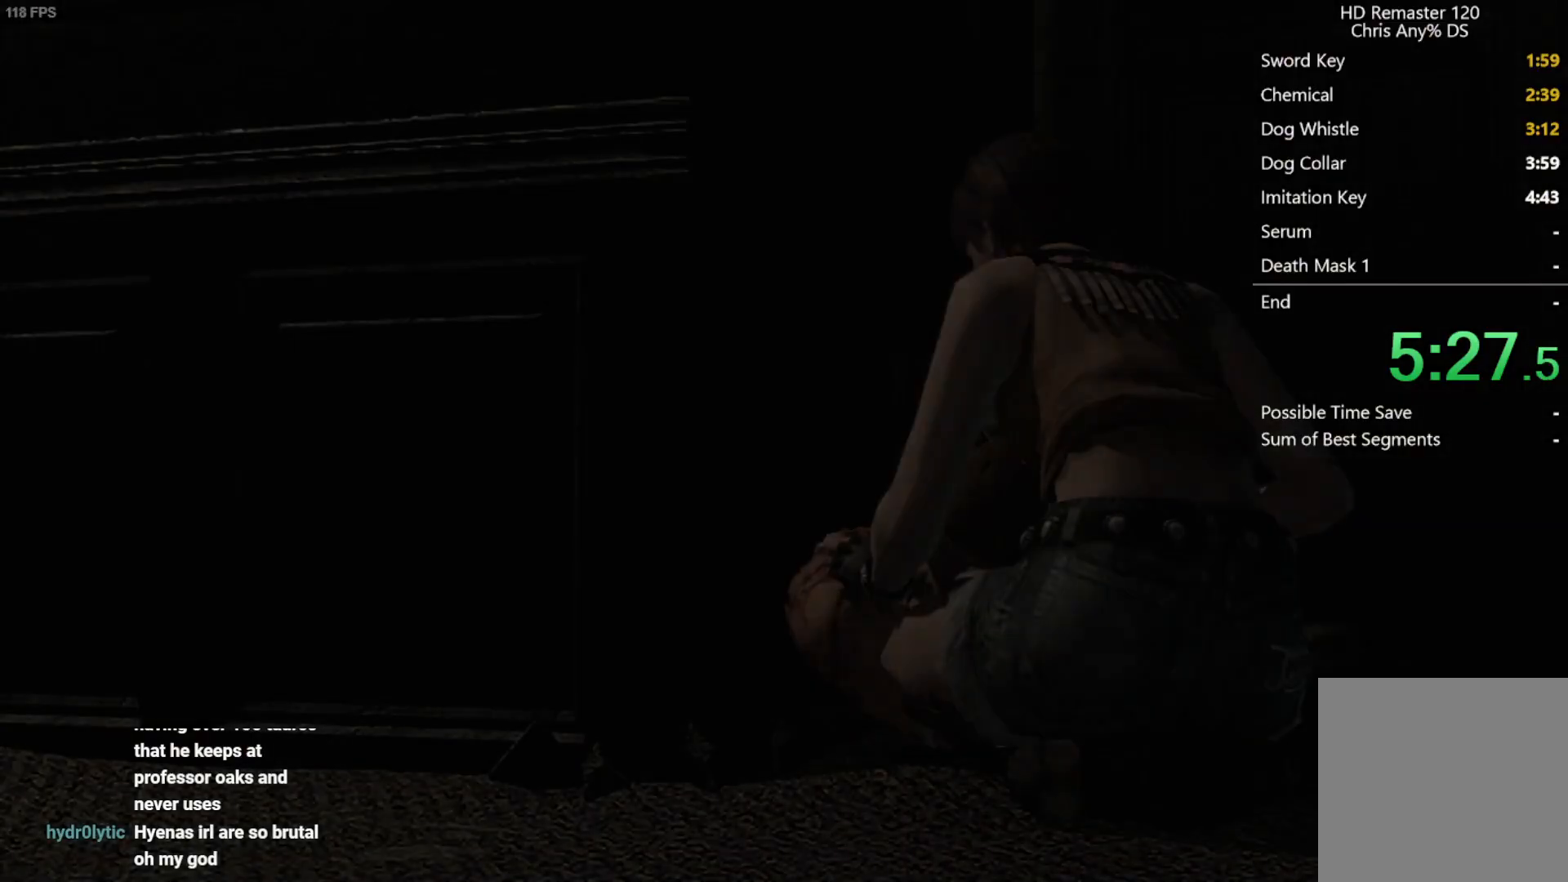
{"buttons": [], "left_stick": "center", "right_stick": "center", "events": [[117, "START", "up"]]}
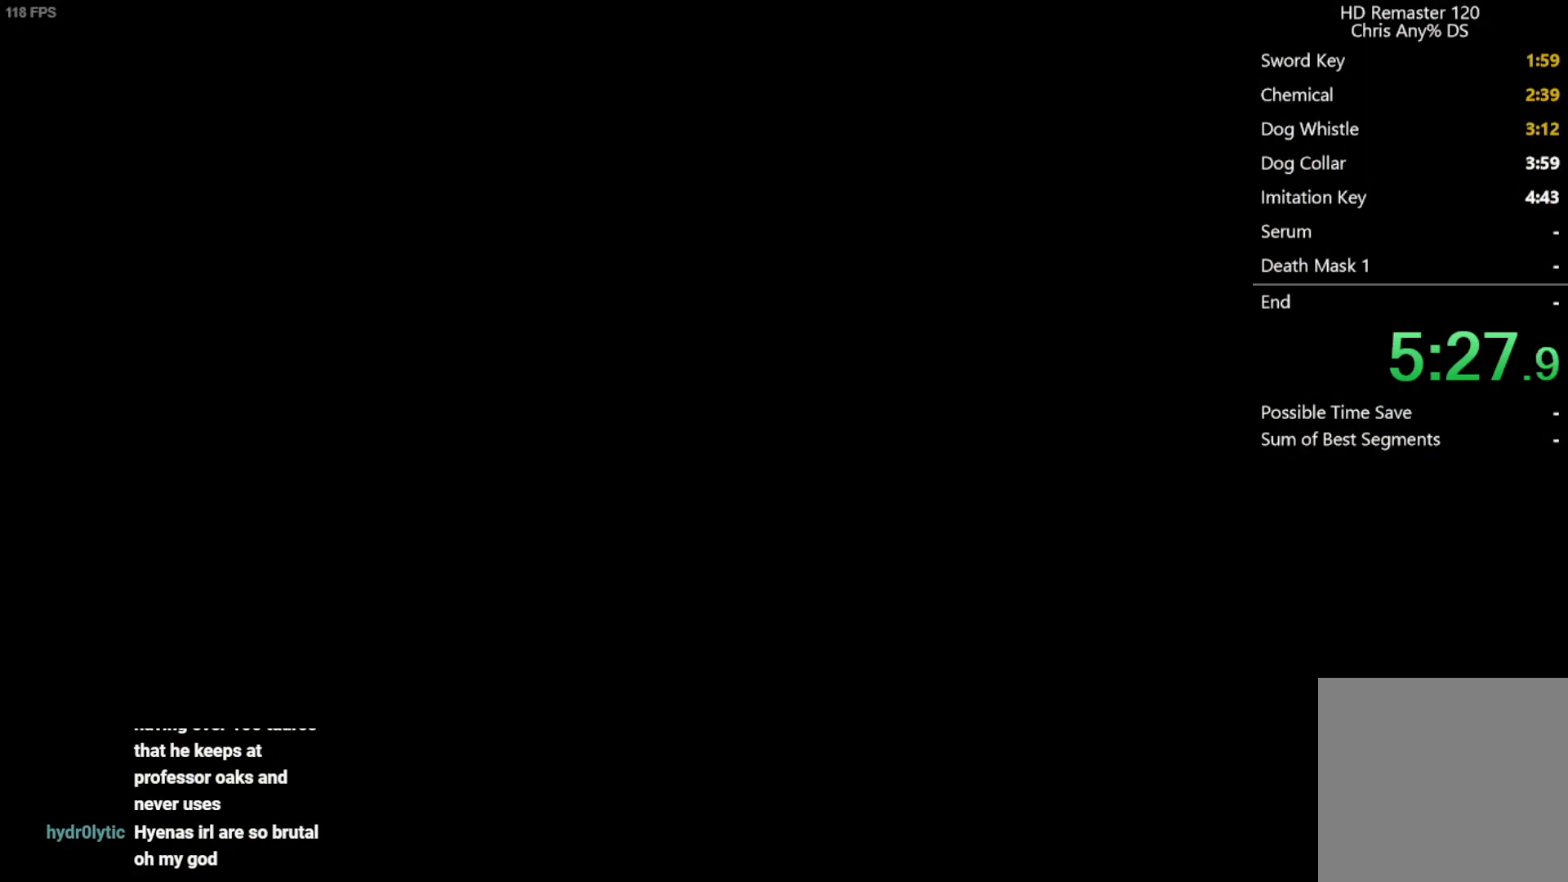
{"buttons": [], "left_stick": "center", "right_stick": "center", "events": []}
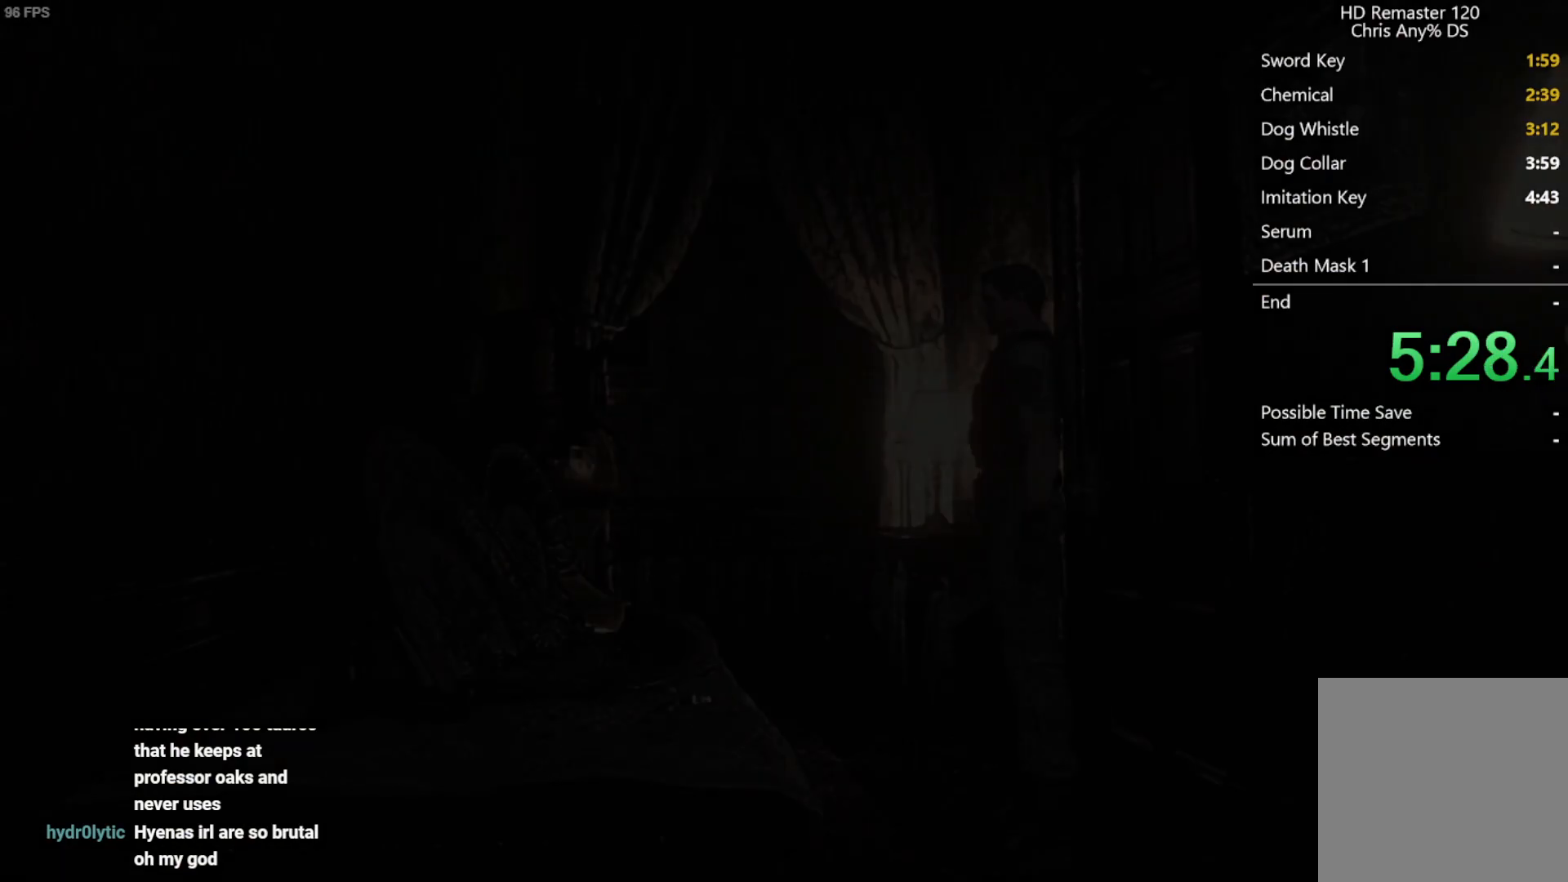
{"buttons": [], "left_stick": "center", "right_stick": "center", "events": []}
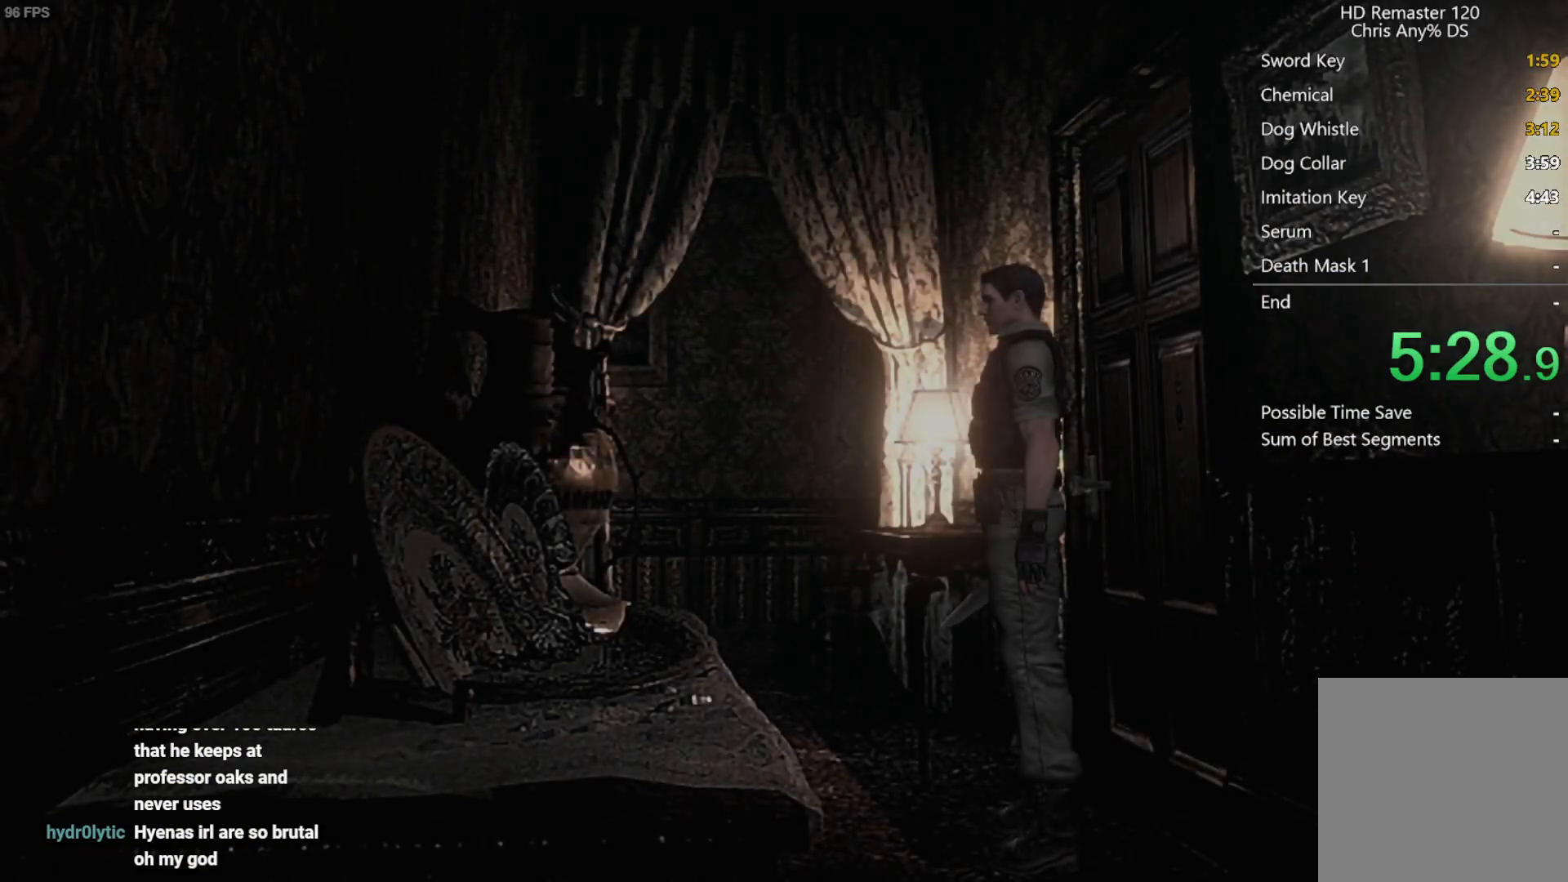
{"buttons": [], "left_stick": "down", "right_stick": "center", "events": [[317, "B", "down"], [367, "B", "up"], [383, "left_stick", "down"]]}
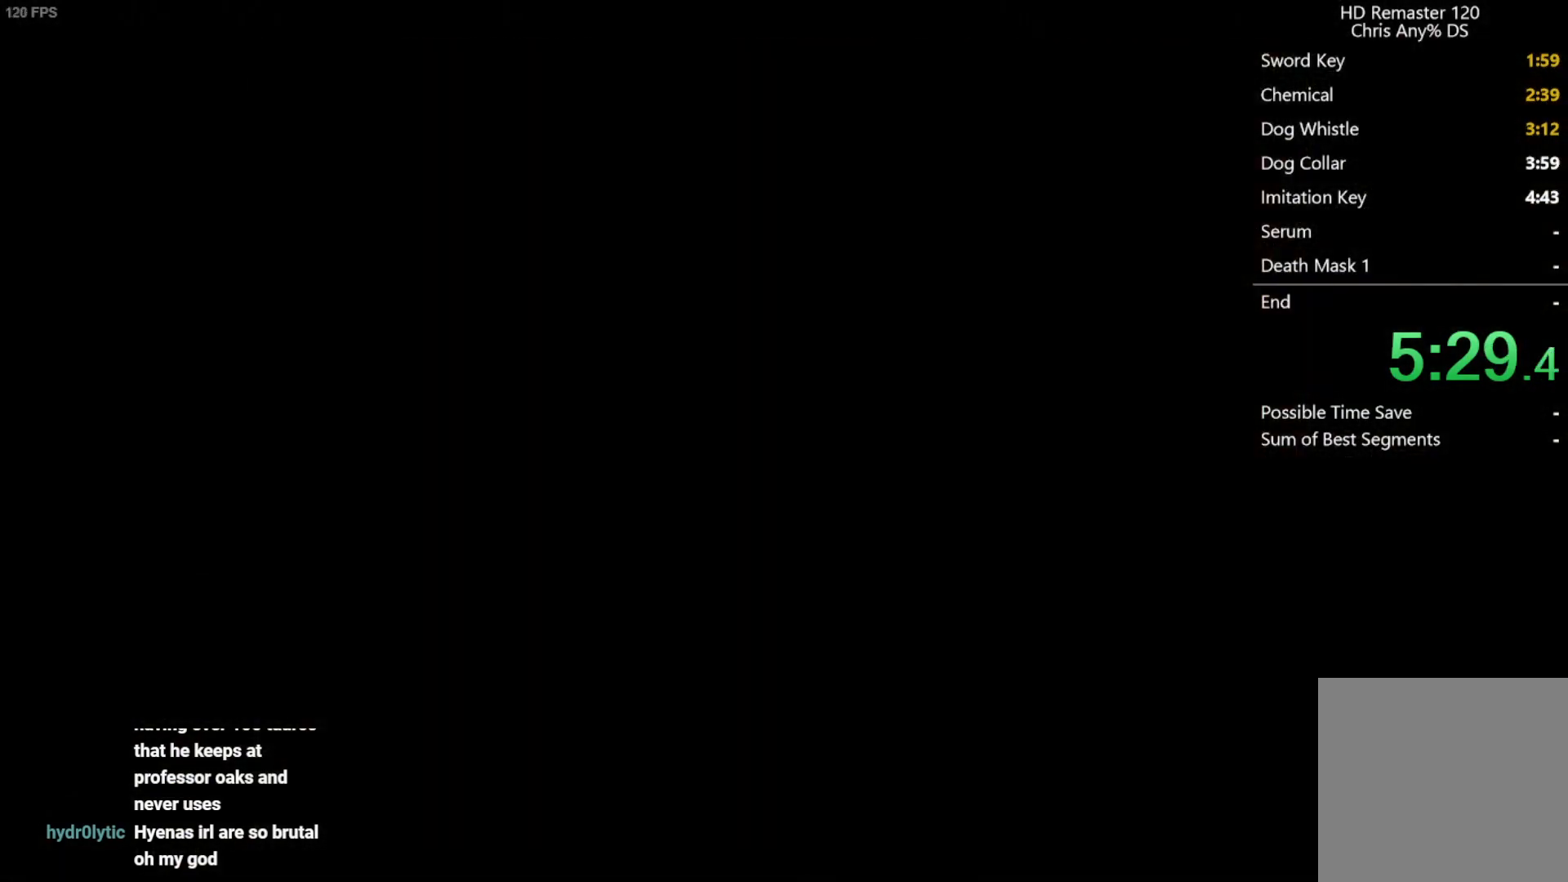
{"buttons": [], "left_stick": "down", "right_stick": "center", "events": []}
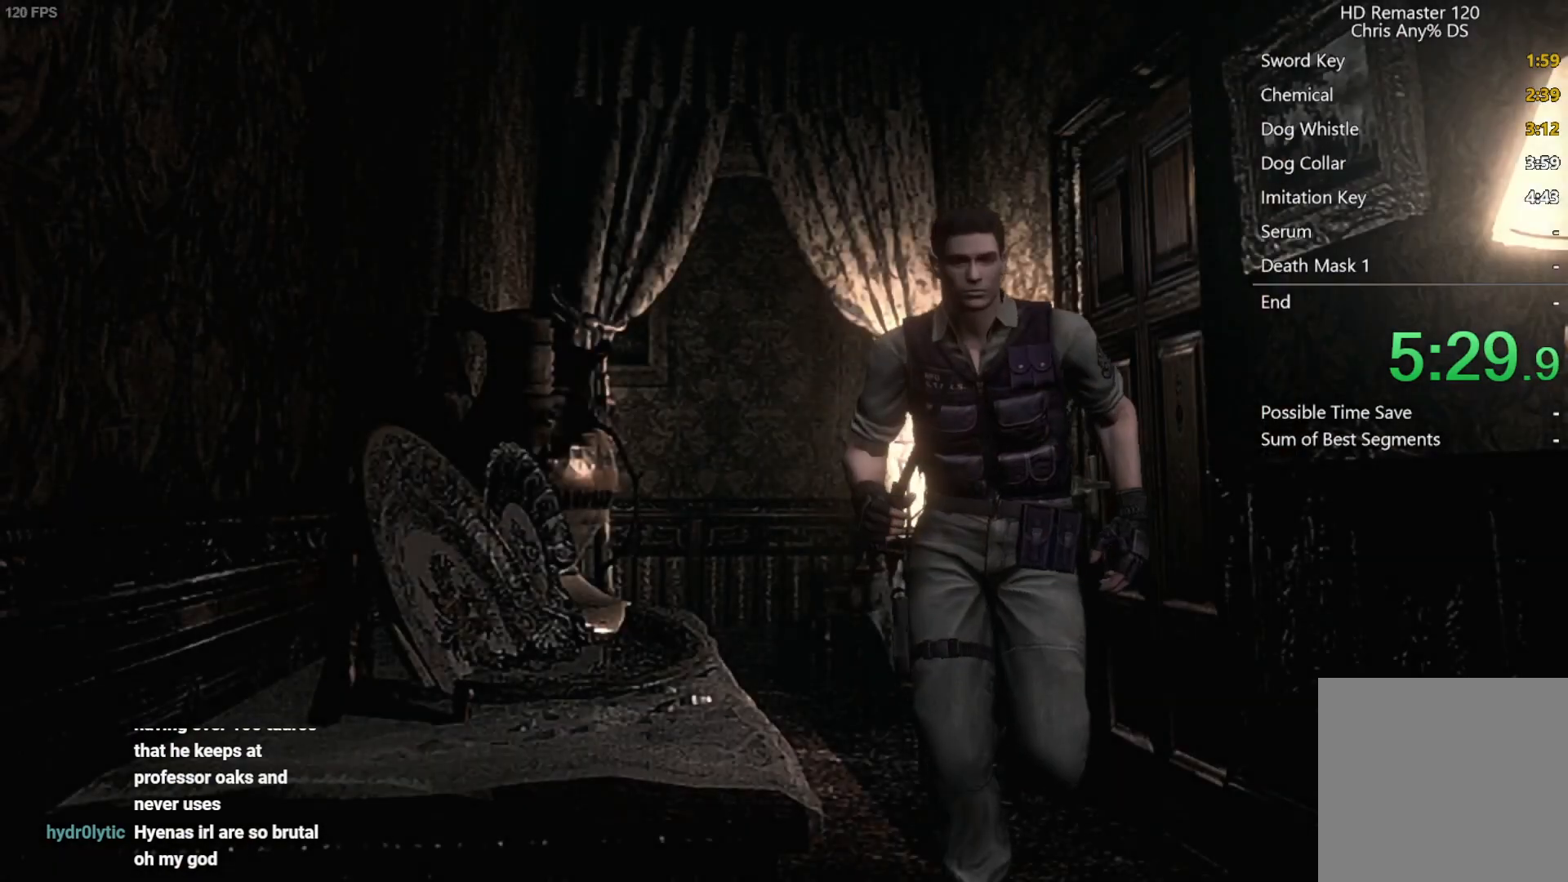
{"buttons": ["A"], "left_stick": "down", "right_stick": "center", "events": [[483, "A", "down"]]}
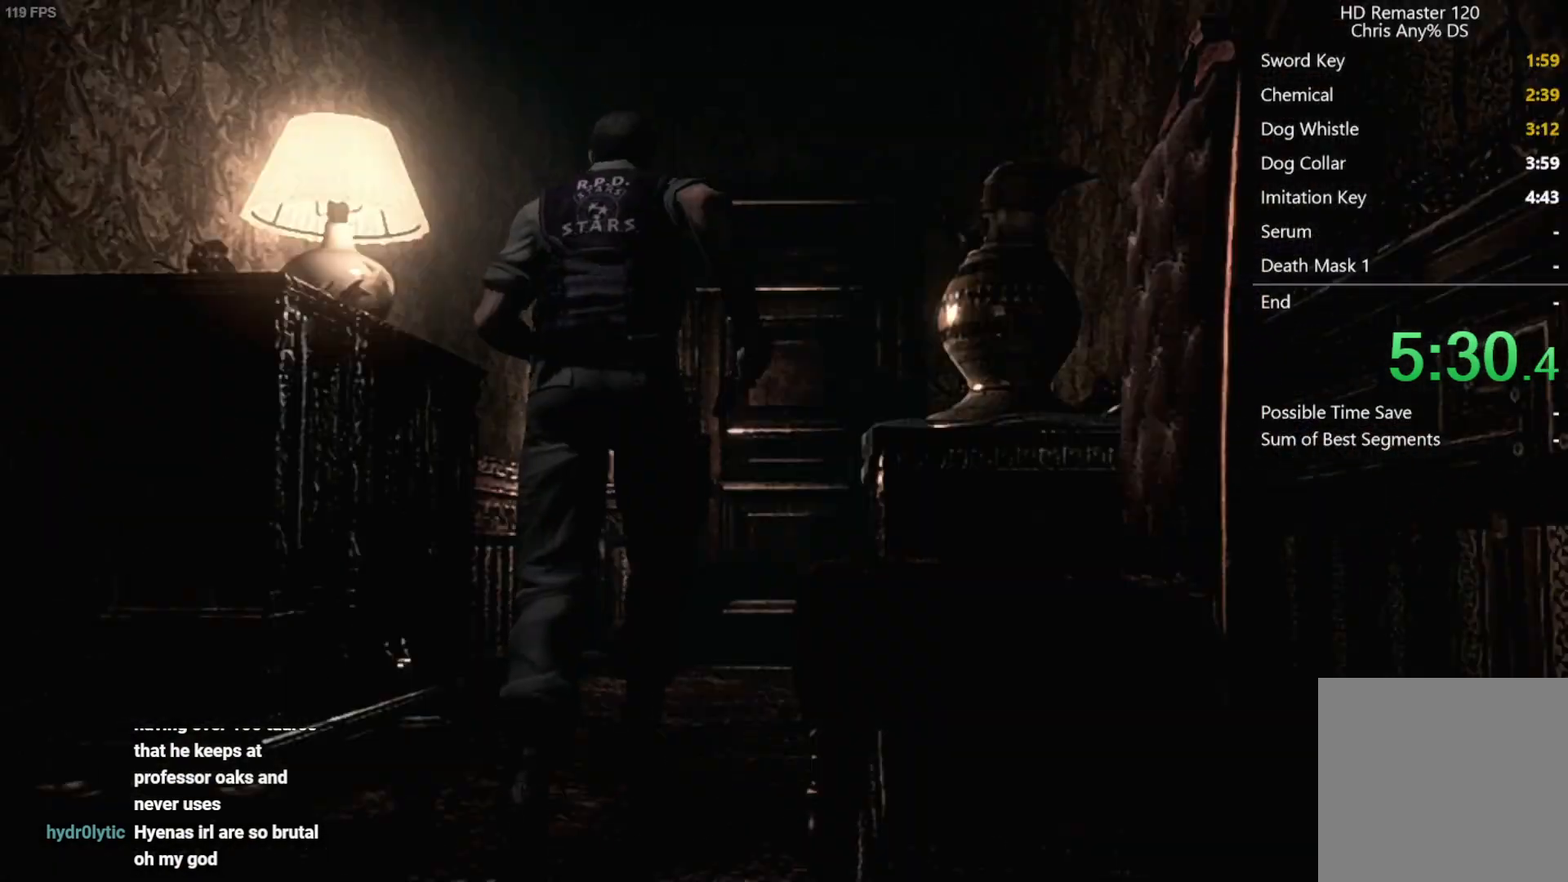
{"buttons": ["A"], "left_stick": "down", "right_stick": "center", "events": []}
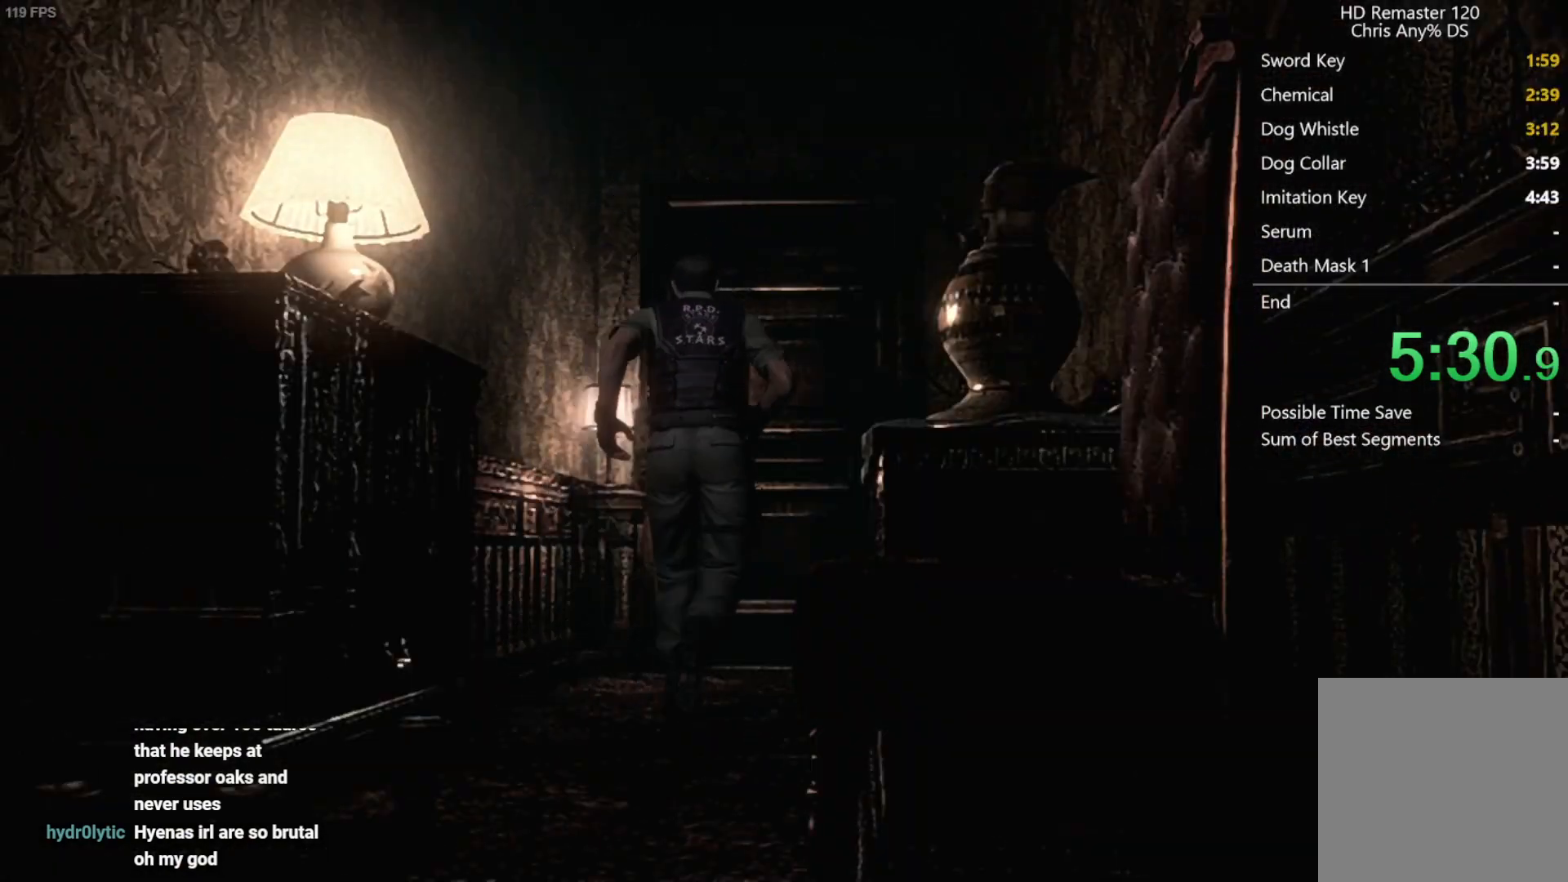
{"buttons": ["A"], "left_stick": "down", "right_stick": "center", "events": []}
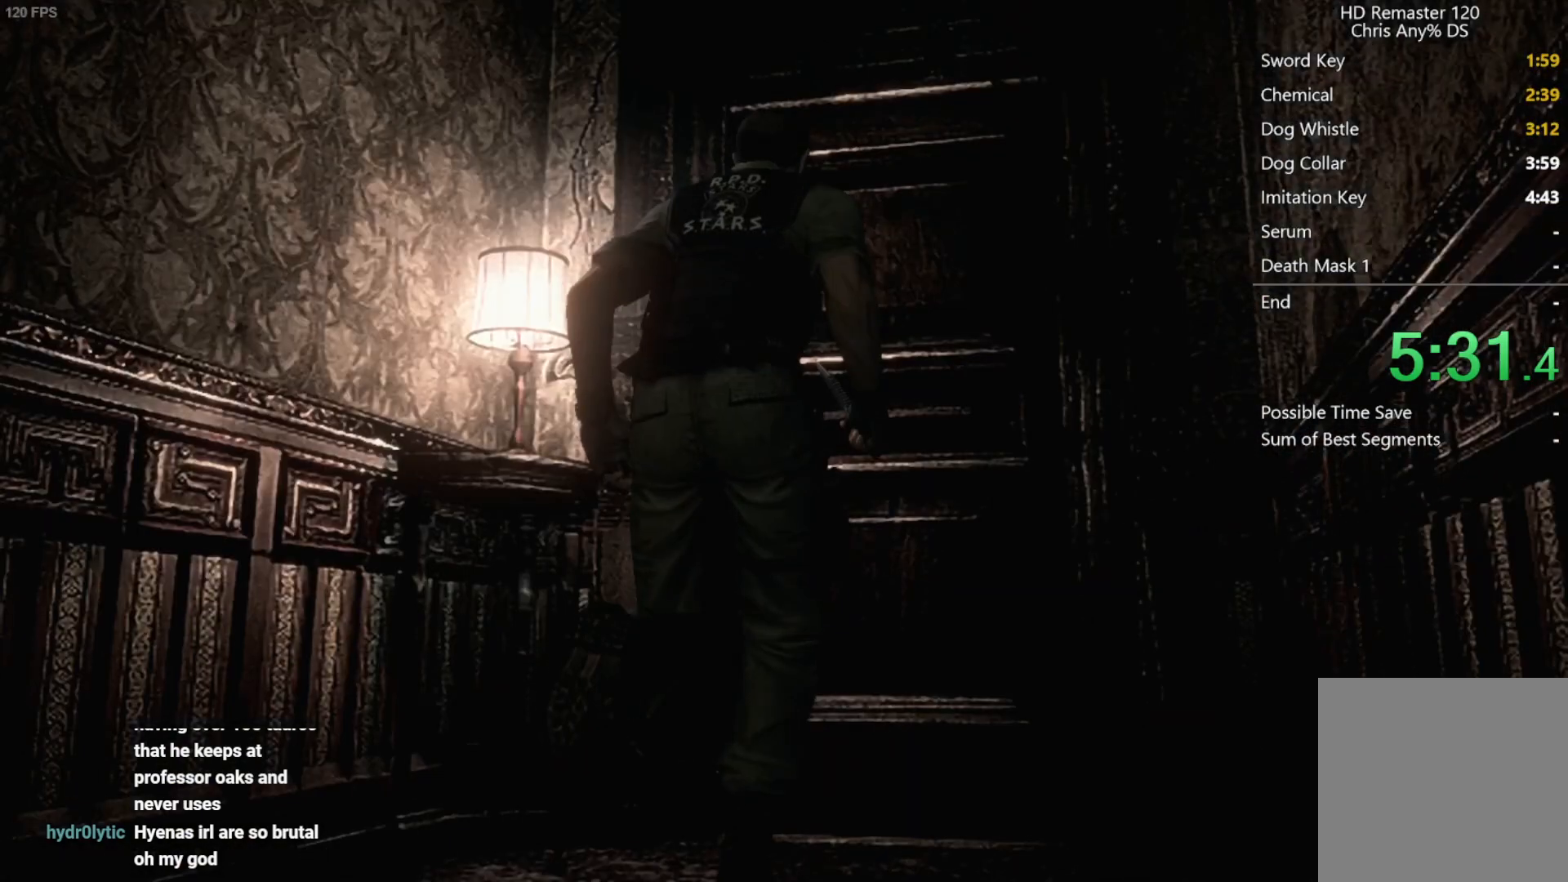
{"buttons": [], "left_stick": "center", "right_stick": "center", "events": [[350, "left_stick", "center"], [367, "A", "up"]]}
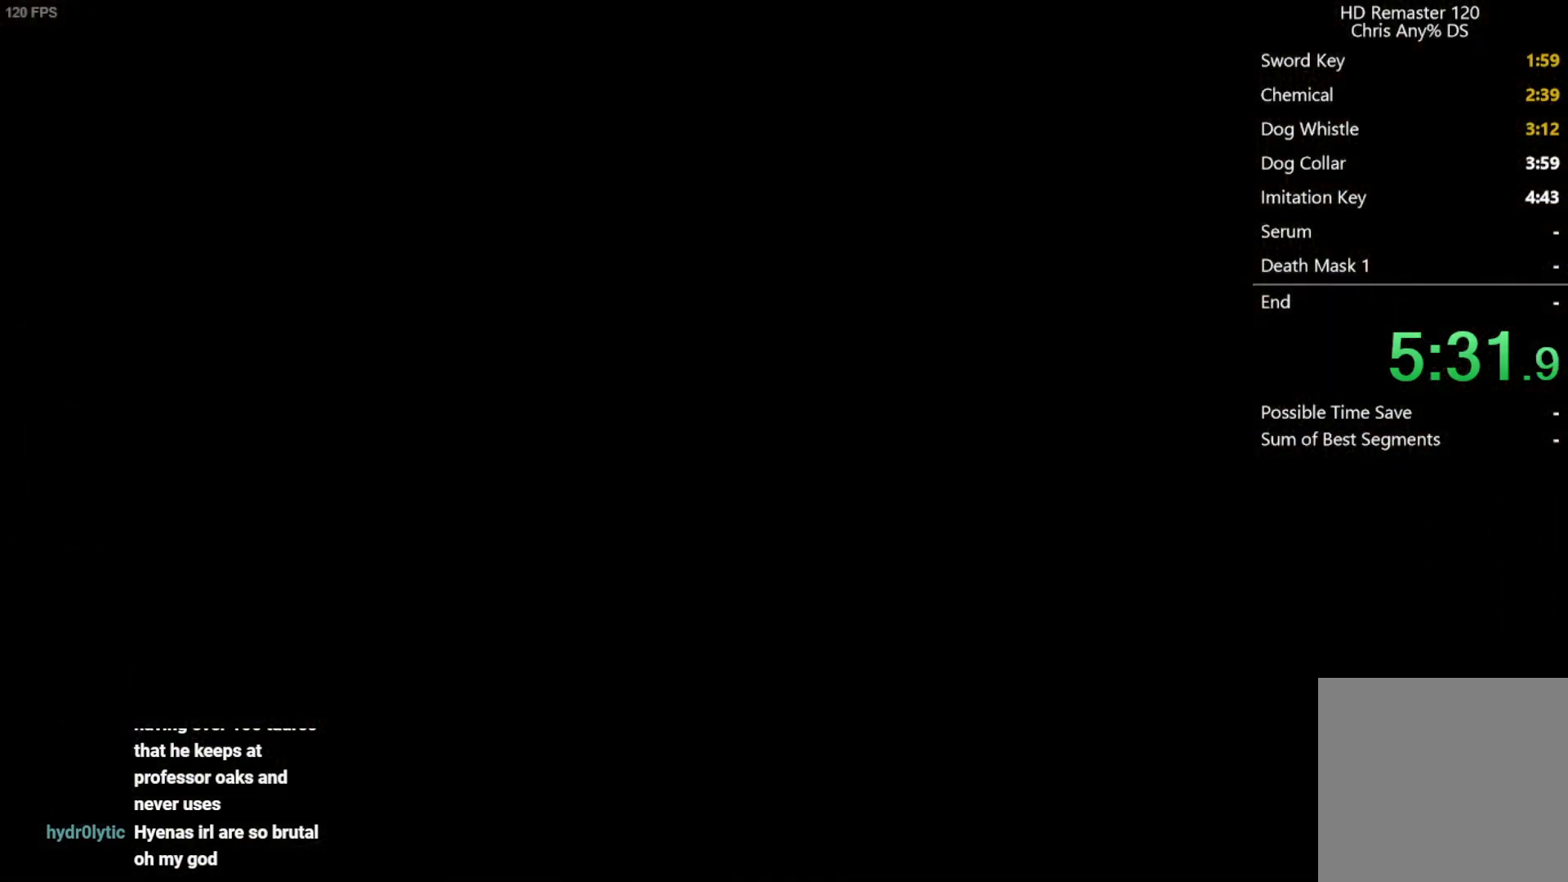
{"buttons": ["X", "DPAD_UP"], "left_stick": "center", "right_stick": "center", "events": [[200, "DPAD_UP", "down"], [267, "X", "down"]]}
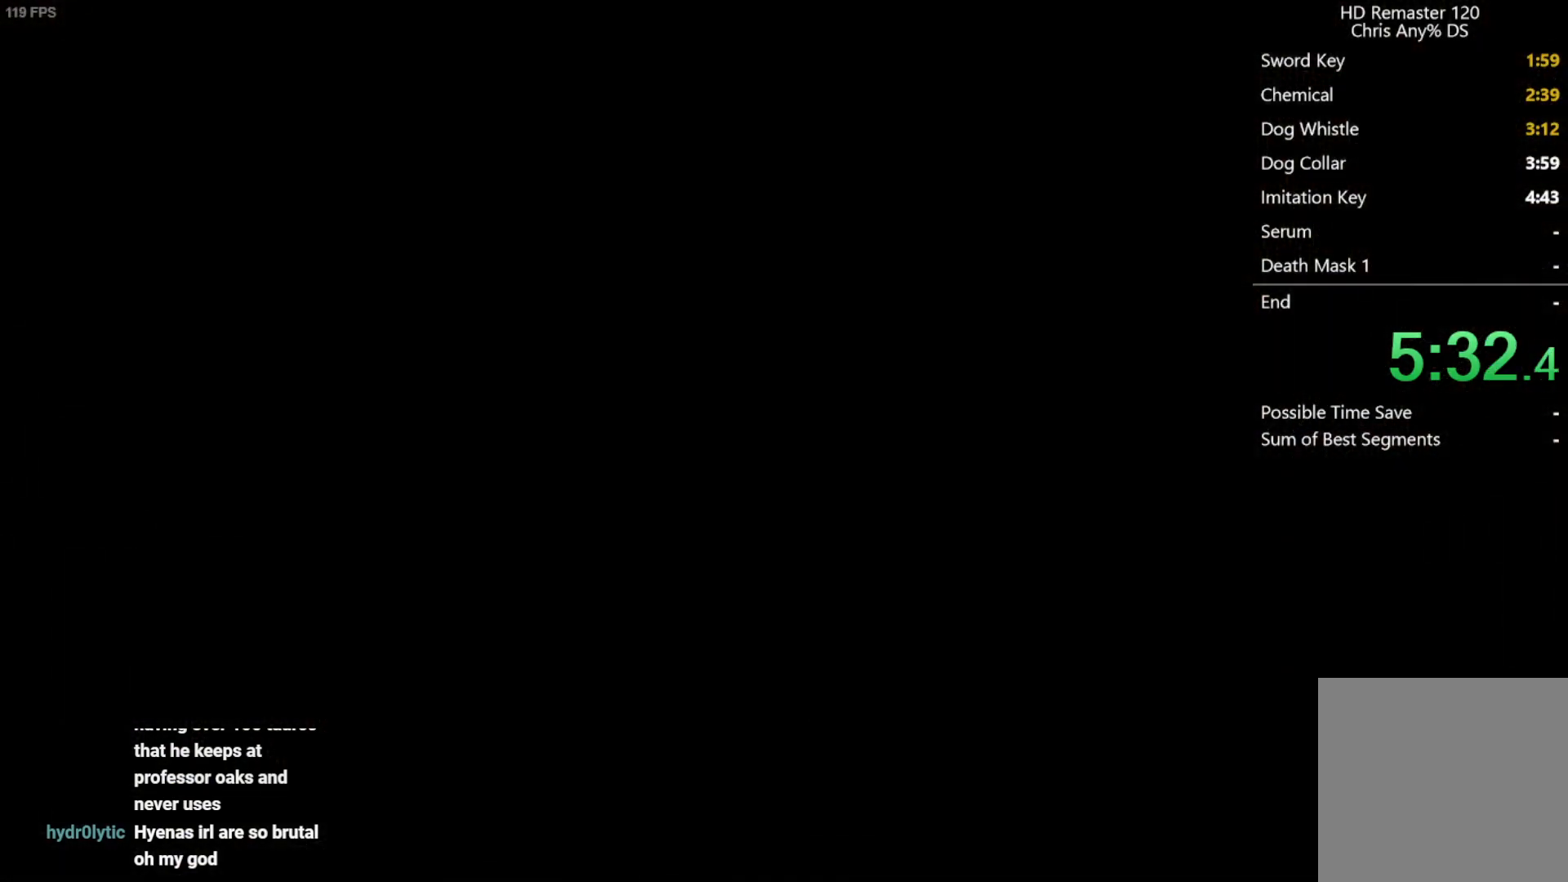
{"buttons": ["X", "DPAD_UP"], "left_stick": "center", "right_stick": "center", "events": []}
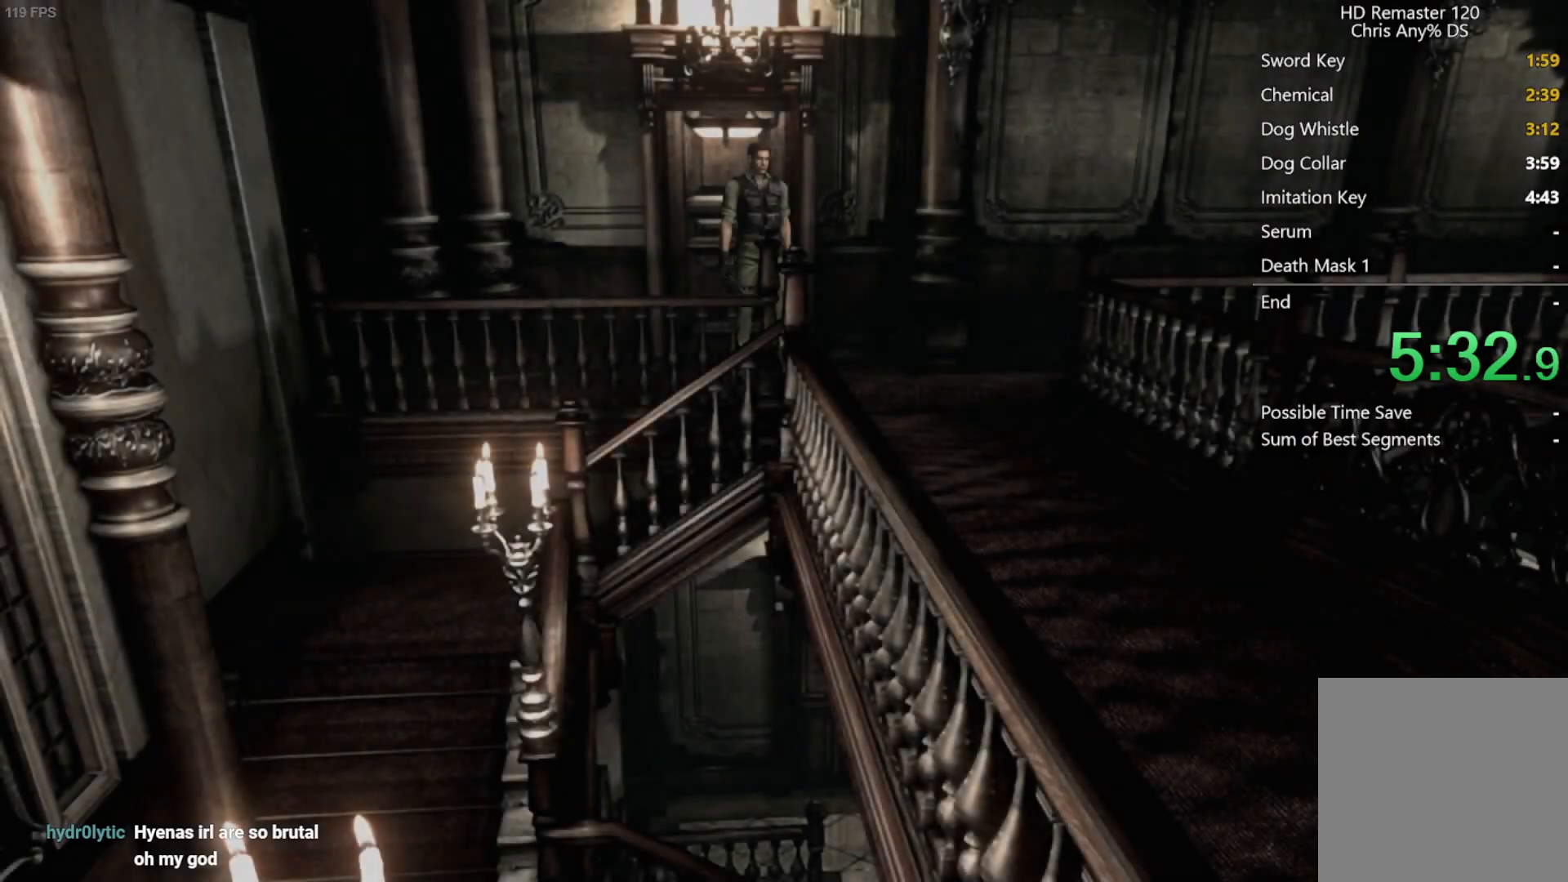
{"buttons": ["X", "DPAD_UP"], "left_stick": "center", "right_stick": "center", "events": []}
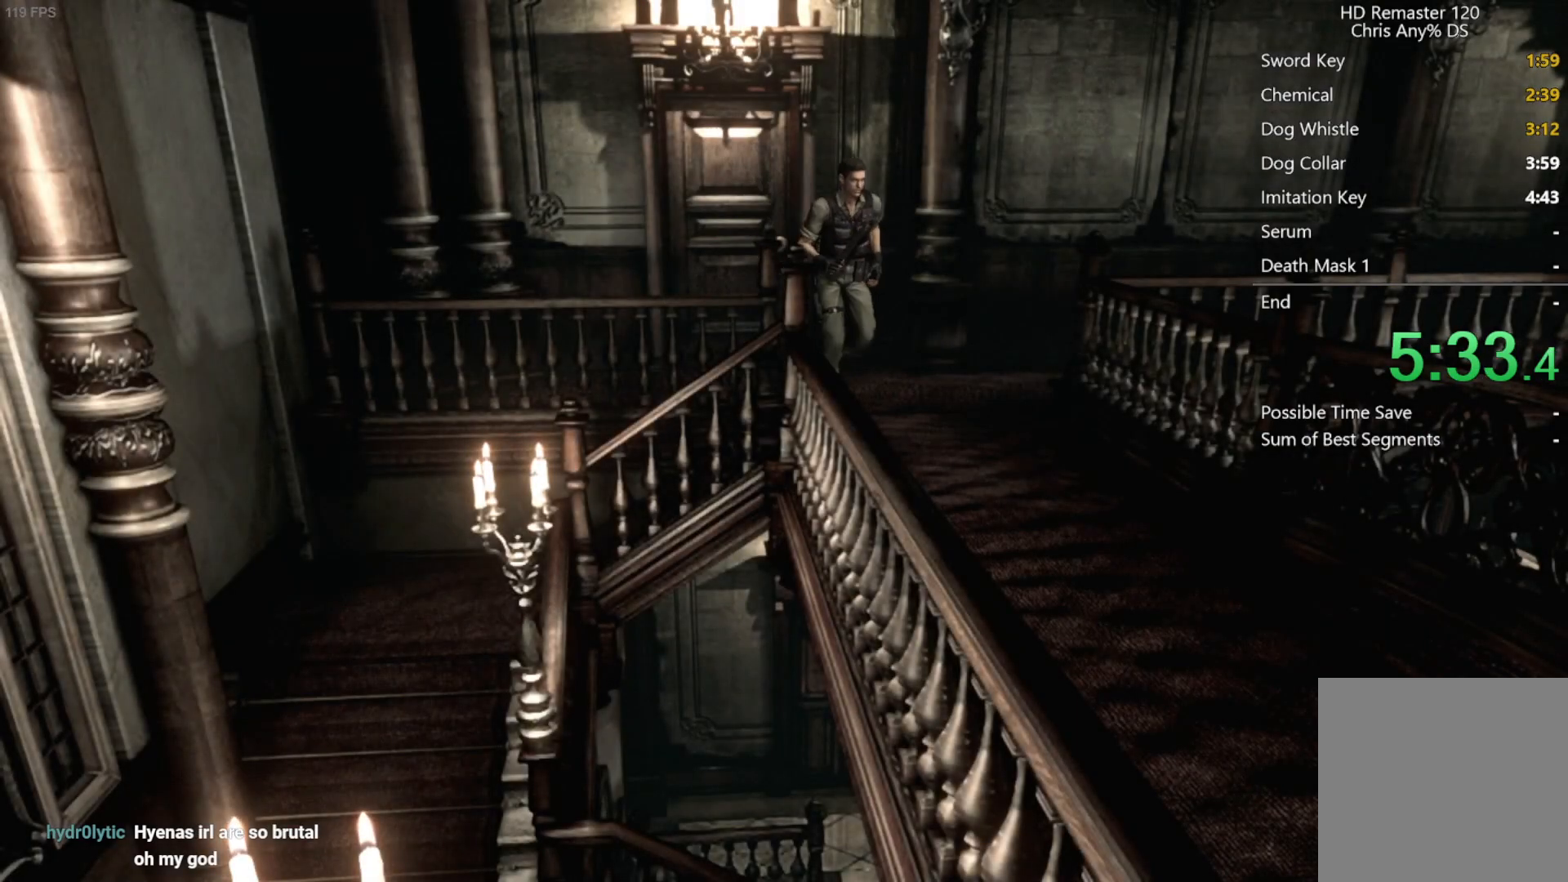
{"buttons": ["X", "DPAD_UP"], "left_stick": "center", "right_stick": "center", "events": []}
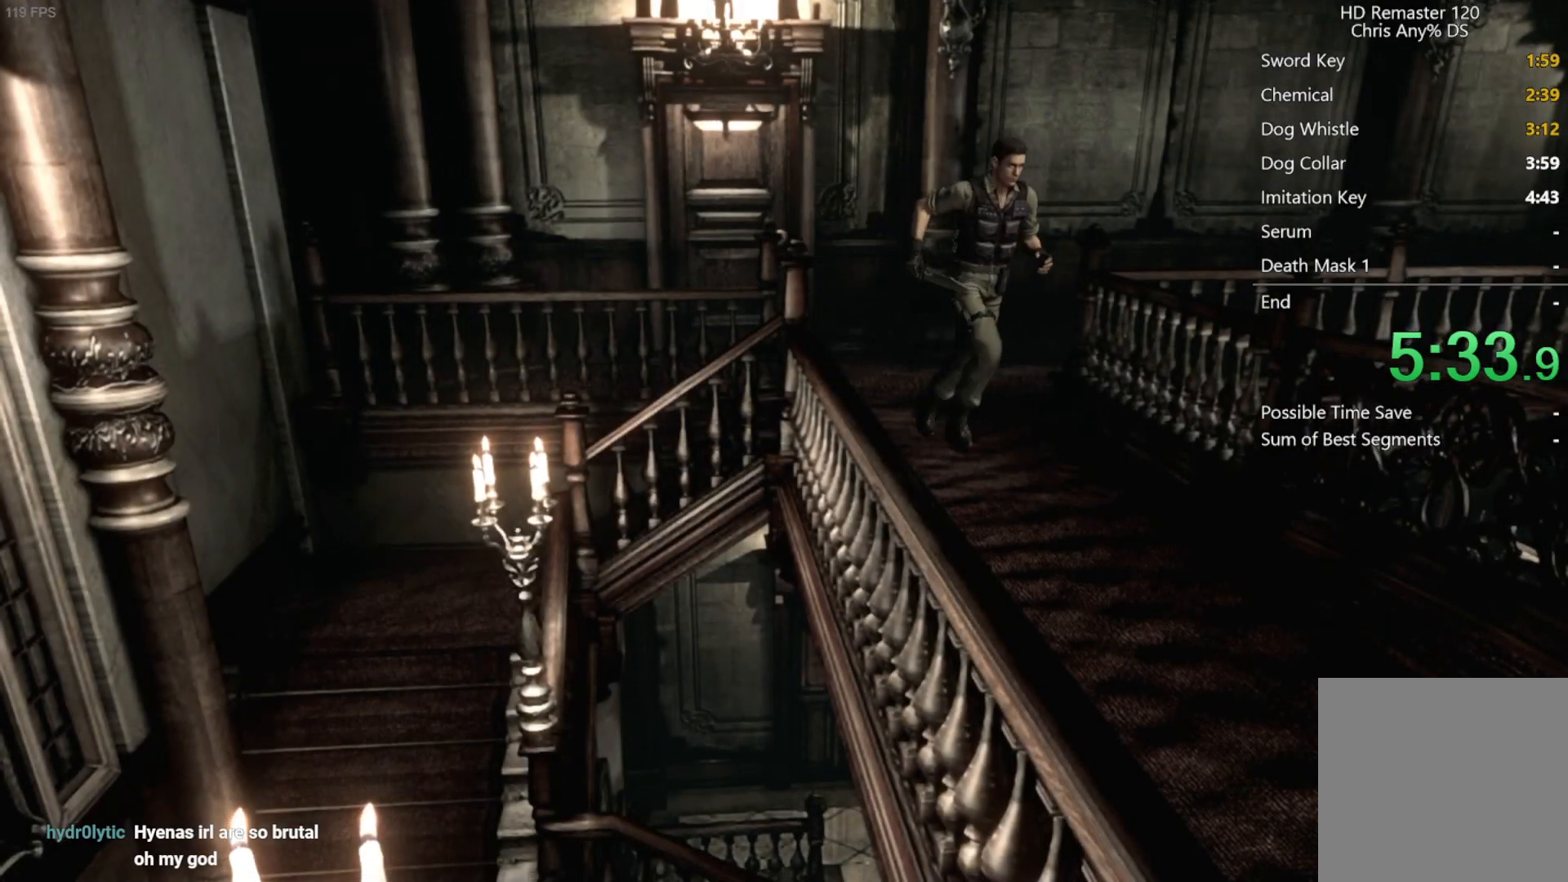
{"buttons": ["X", "DPAD_UP"], "left_stick": "center", "right_stick": "center", "events": [[367, "DPAD_RIGHT", "down"], [467, "DPAD_RIGHT", "up"]]}